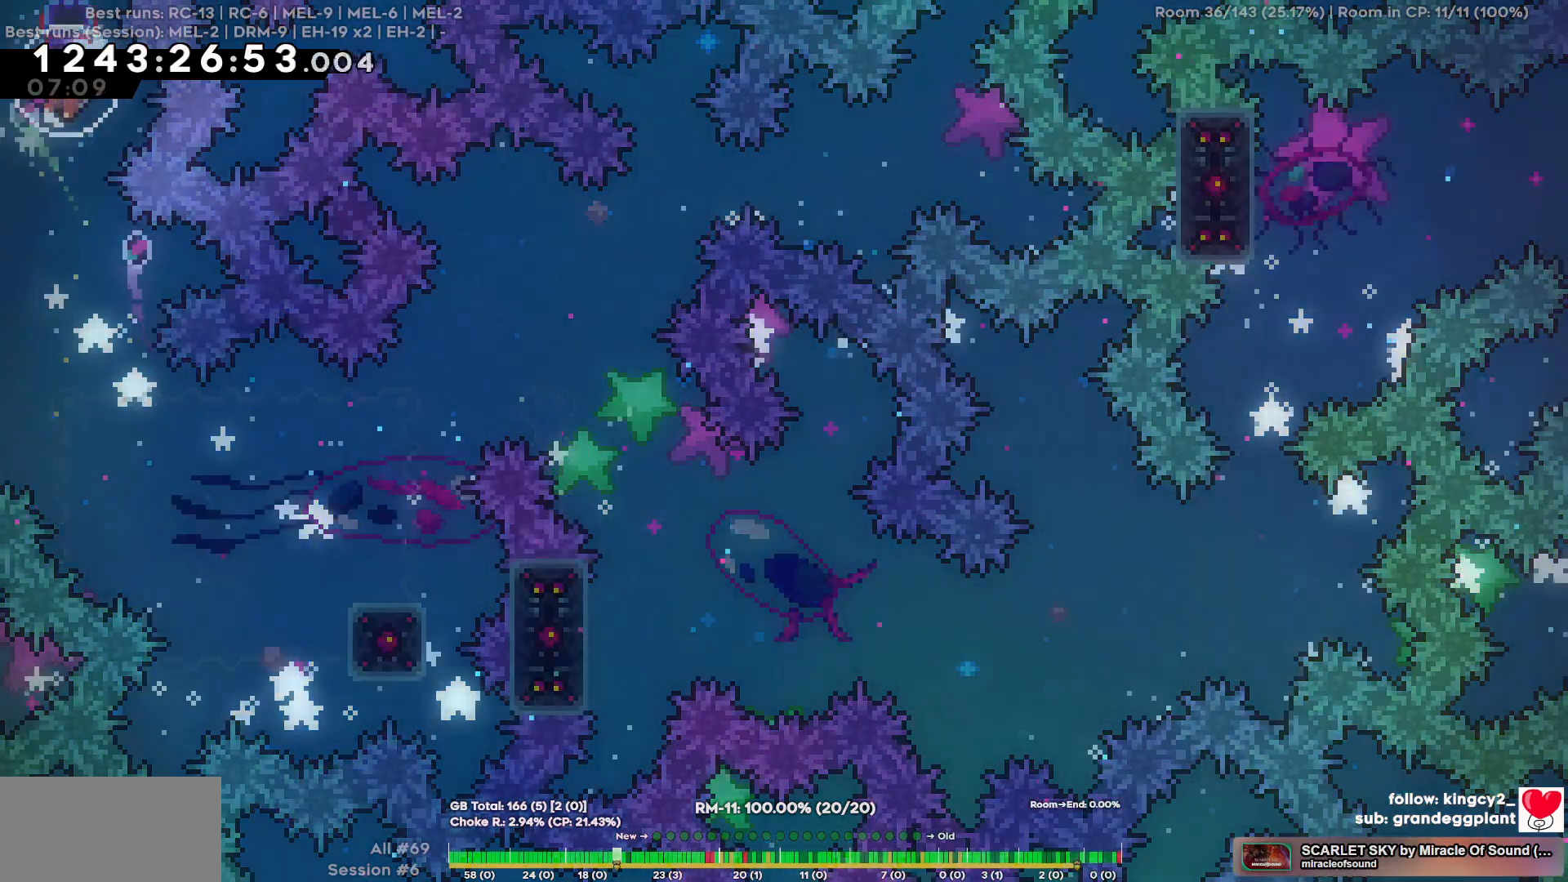
Gameplay with keyboard; each line is a JSON object with the keys held at the frame after it. "events" lists presses ("down") and releases ("up") of "a", "d", "s" and "w" between this image and that frame as [ms after this image, input, new state], when the widget could be followed in between. No other keys are recorded. Mouse input is not recorded.
{"keys": ["d"], "events": [[167, "d", "down"]]}
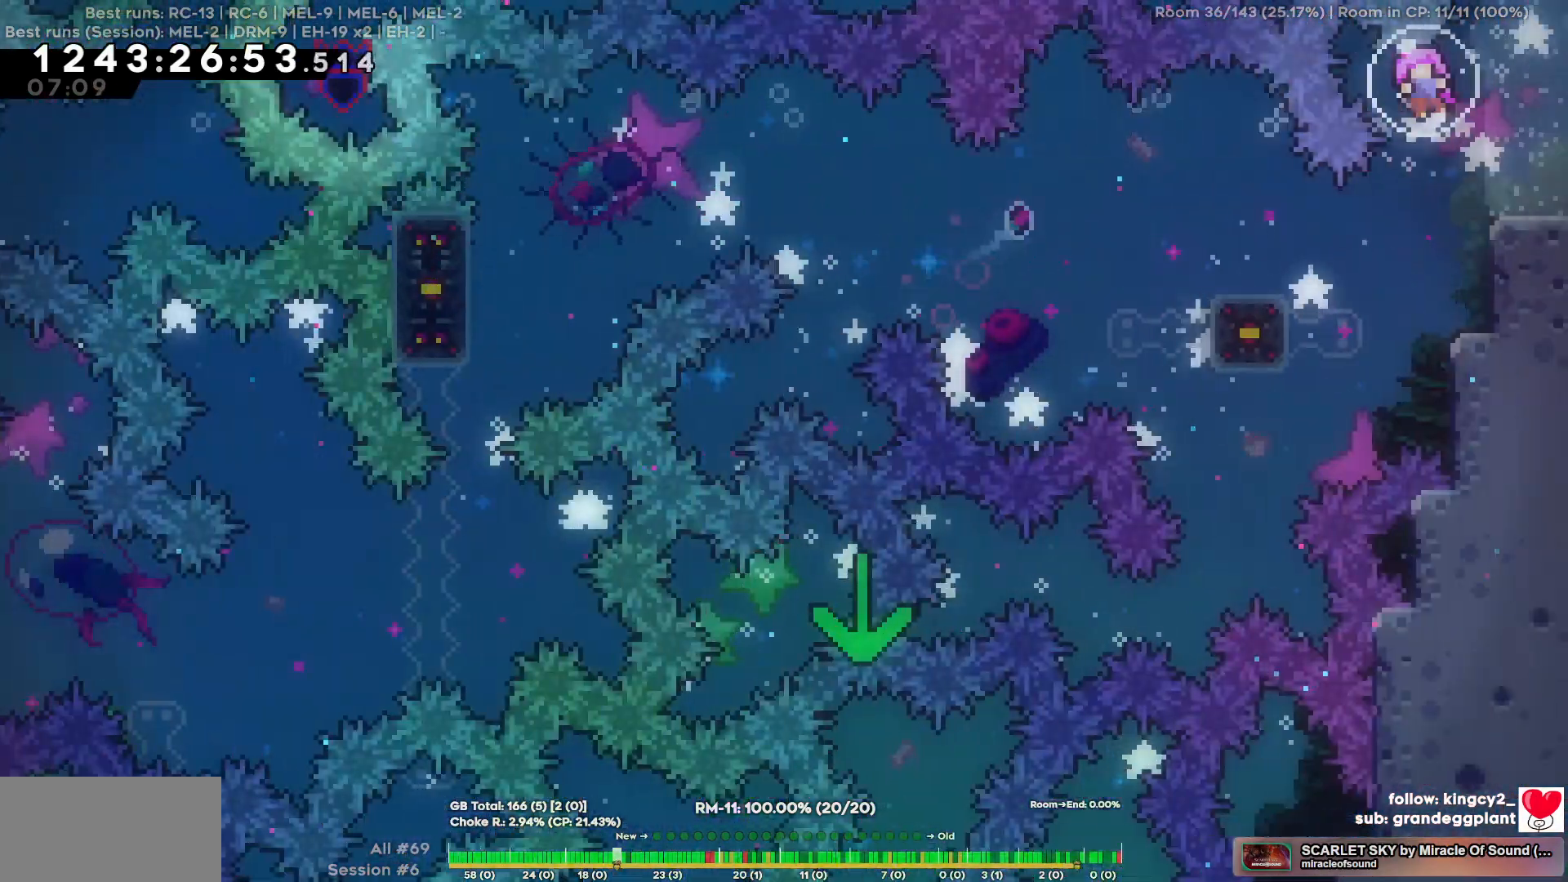
{"keys": ["d"], "events": []}
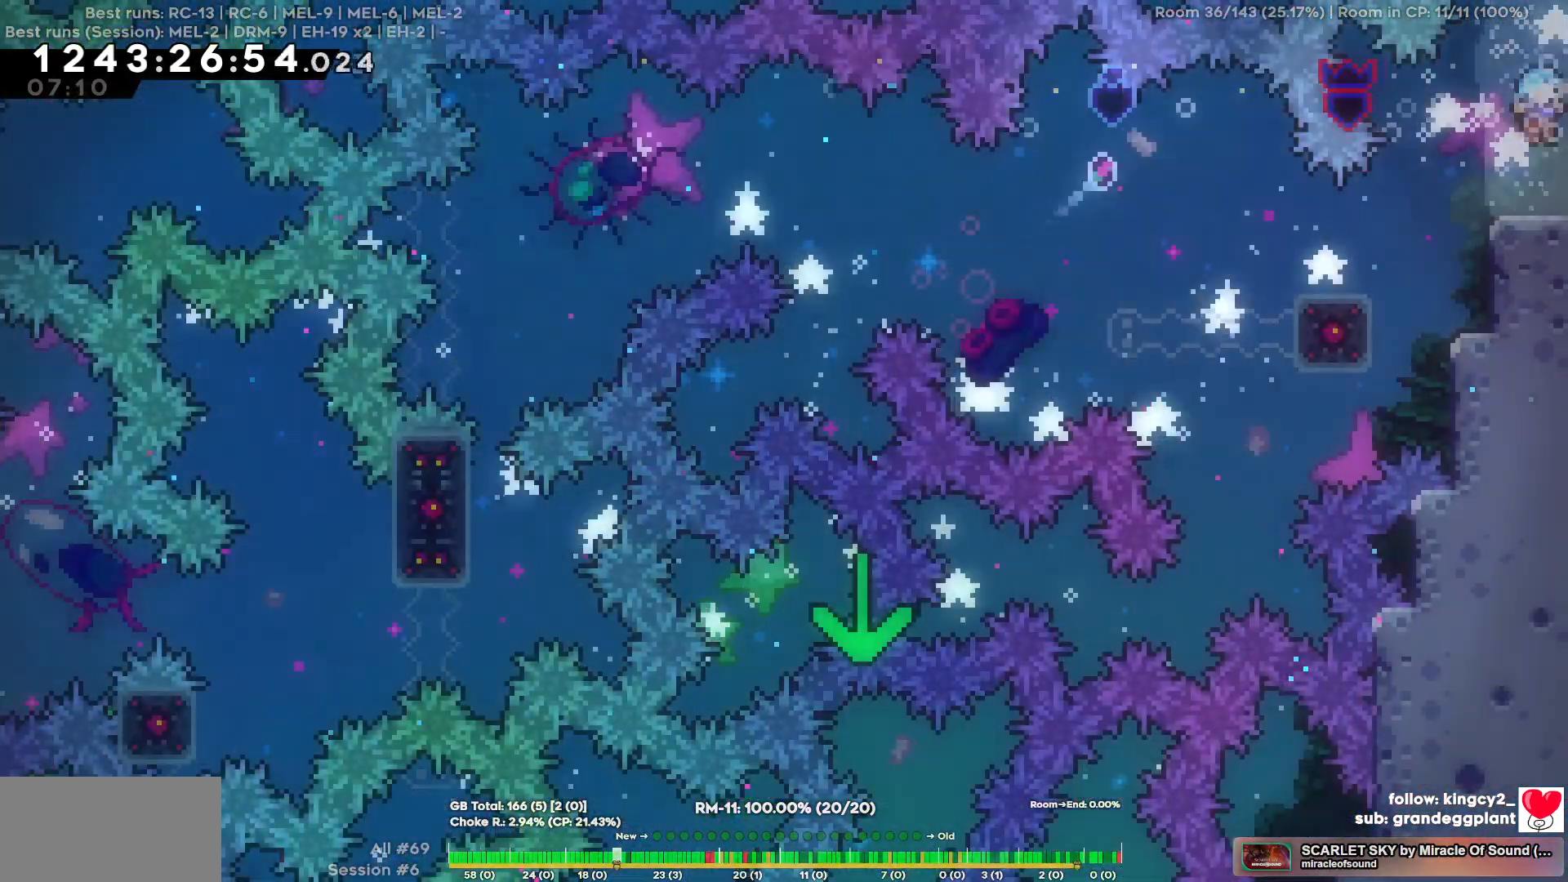
{"keys": ["d"], "events": []}
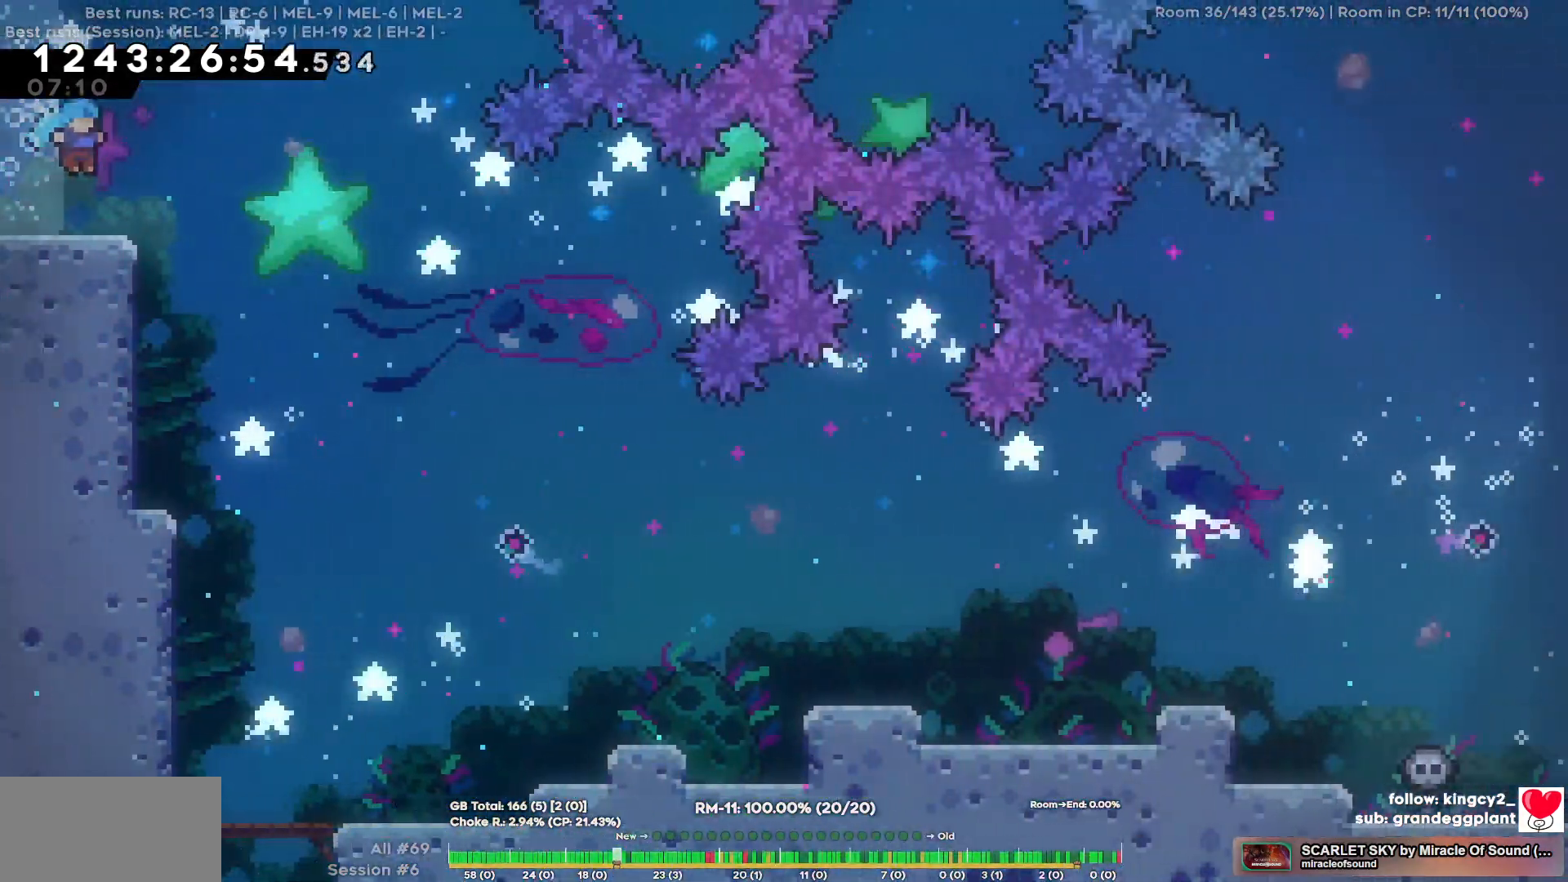
{"keys": ["d"], "events": []}
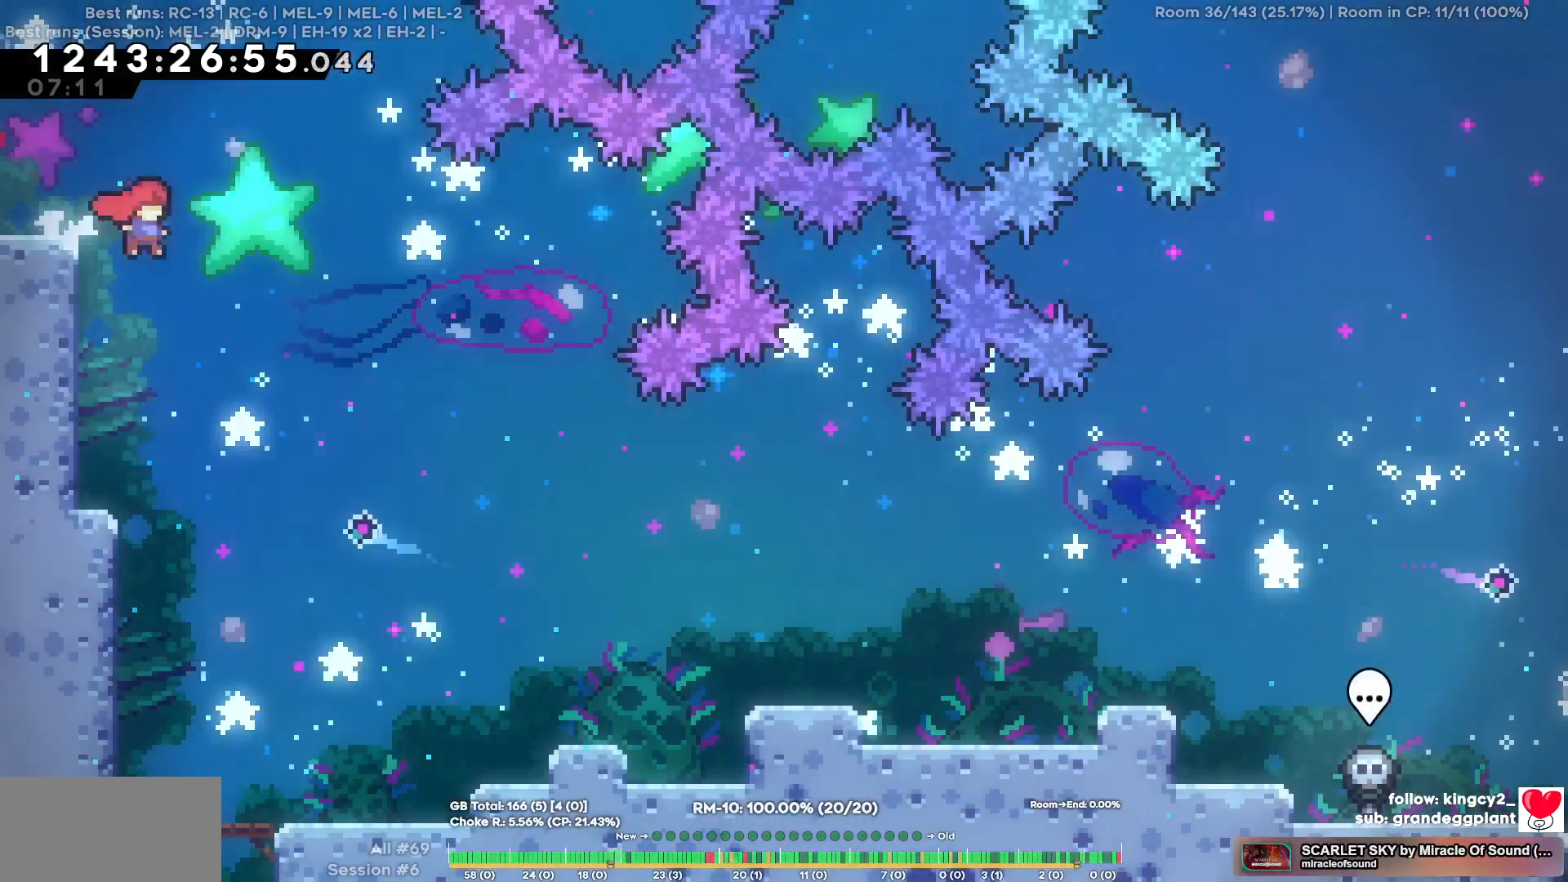
{"keys": ["d", "s"], "events": [[84, "d", "up"], [267, "a", "down"], [267, "s", "down"], [417, "a", "up"], [417, "d", "down"]]}
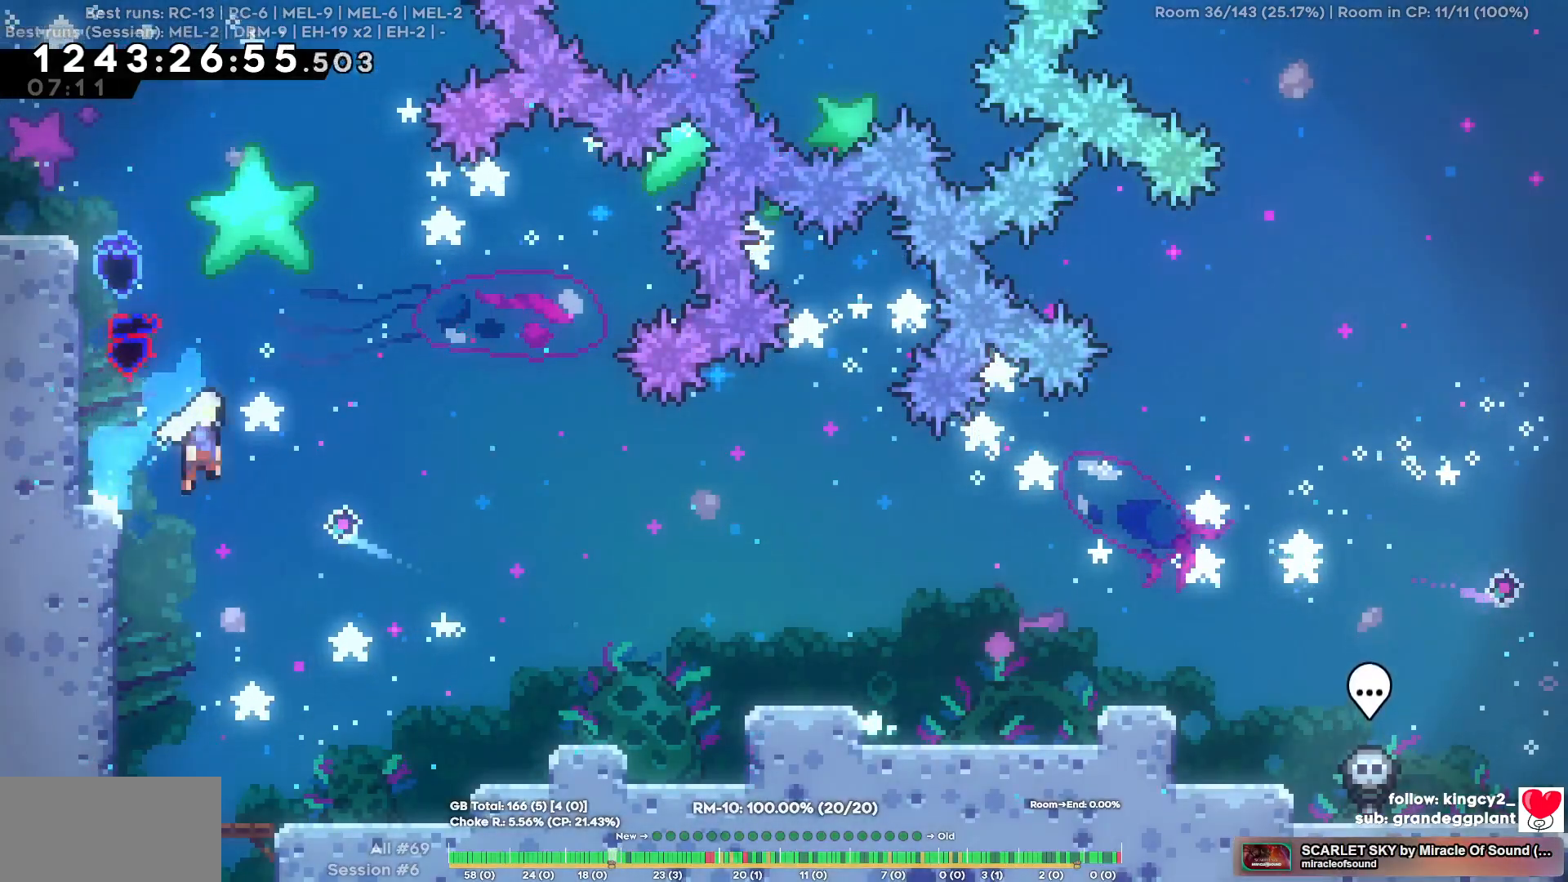
{"keys": ["d"], "events": [[417, "s", "up"]]}
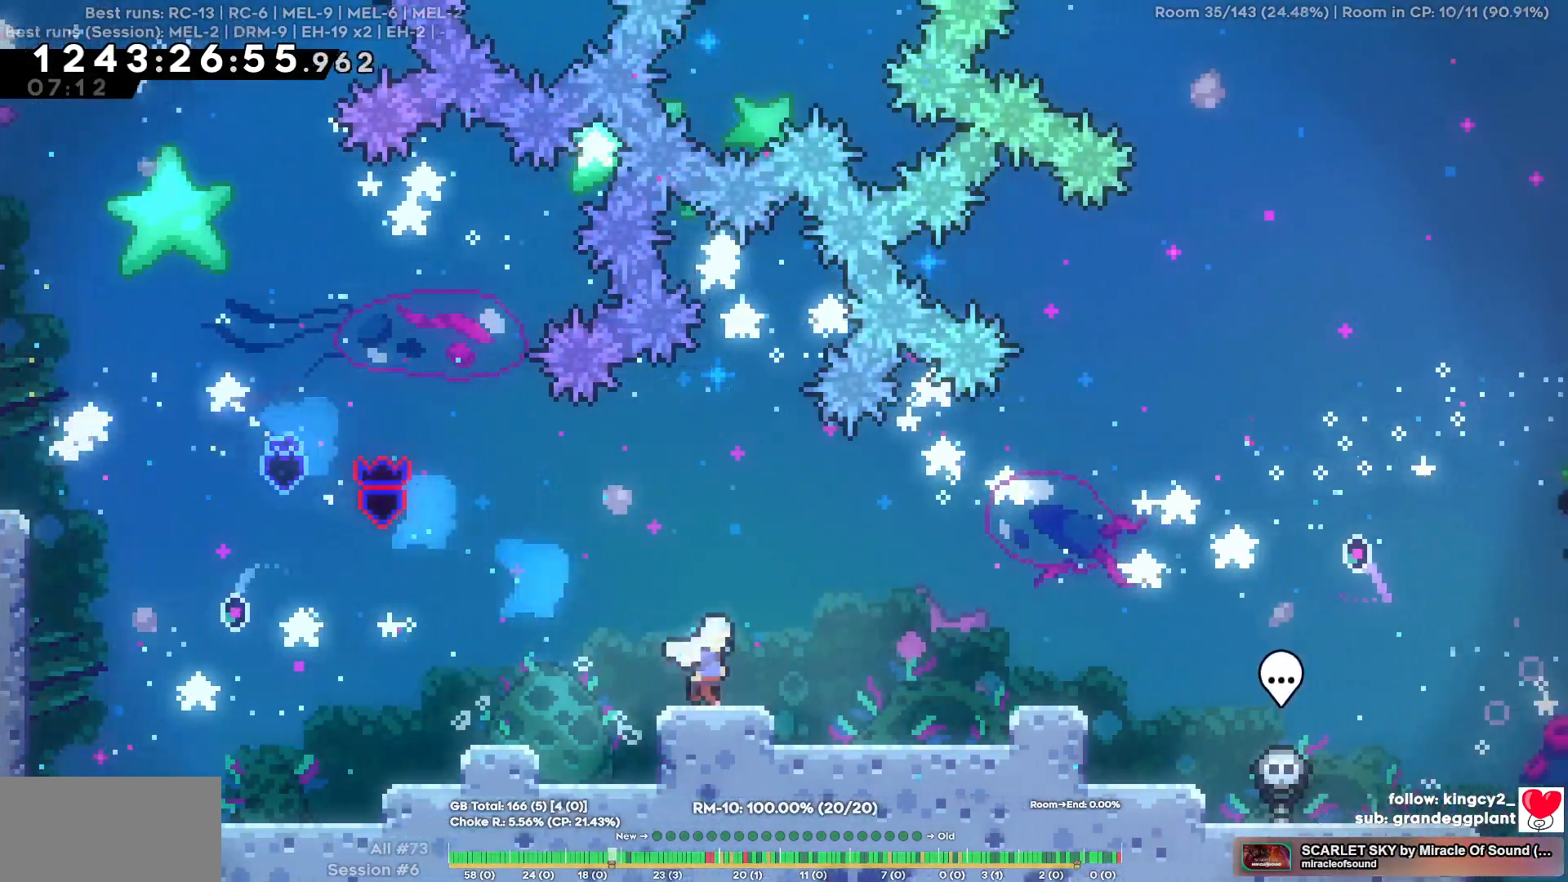
{"keys": [], "events": [[350, "d", "up"]]}
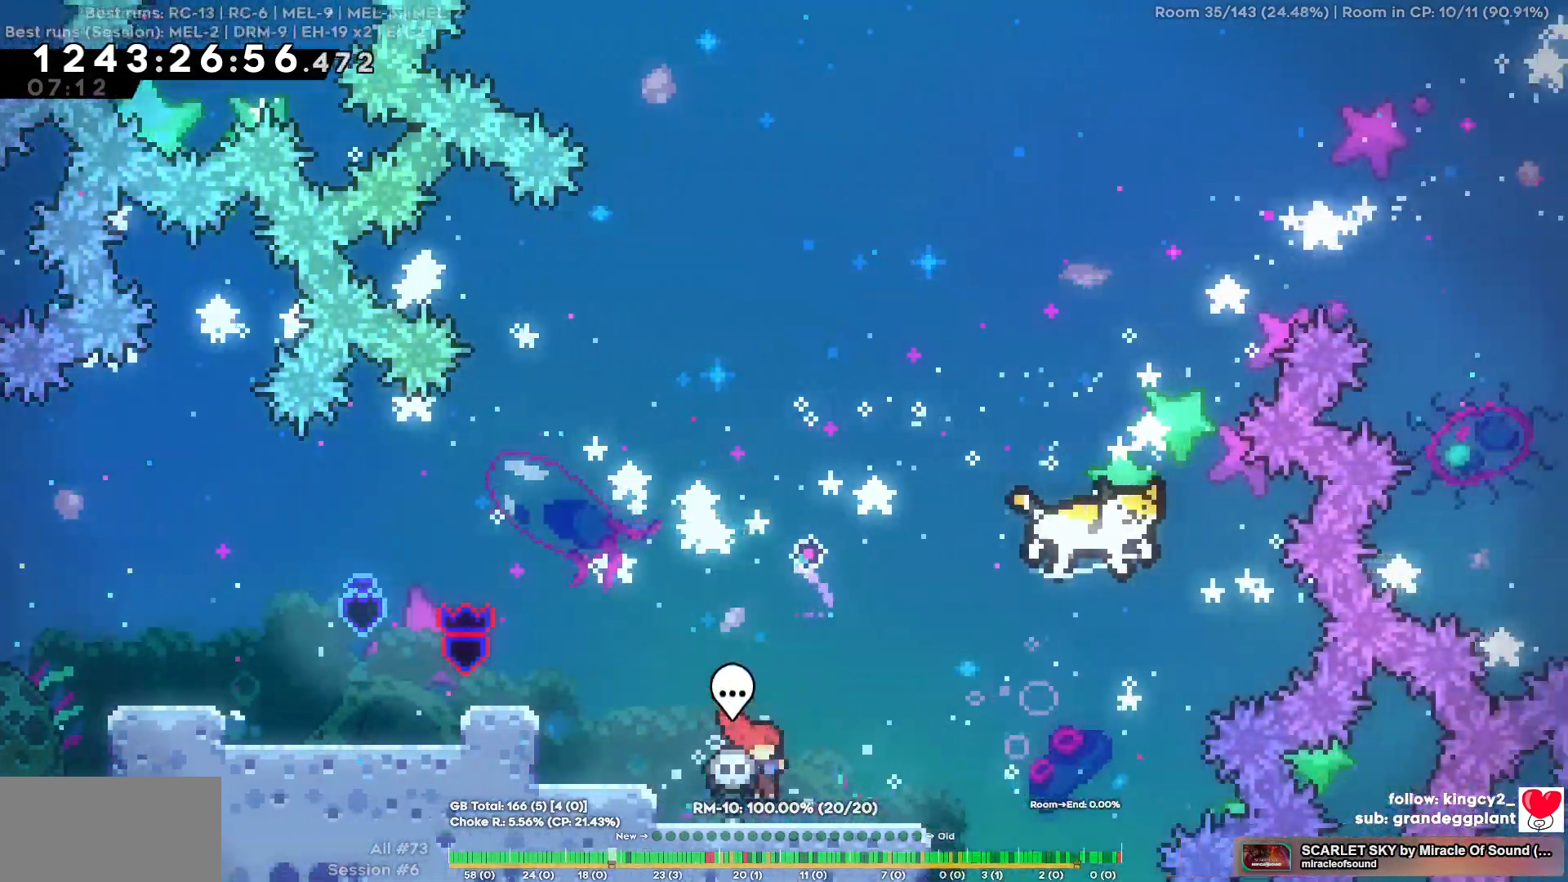
{"keys": ["d"], "events": [[84, "d", "down"]]}
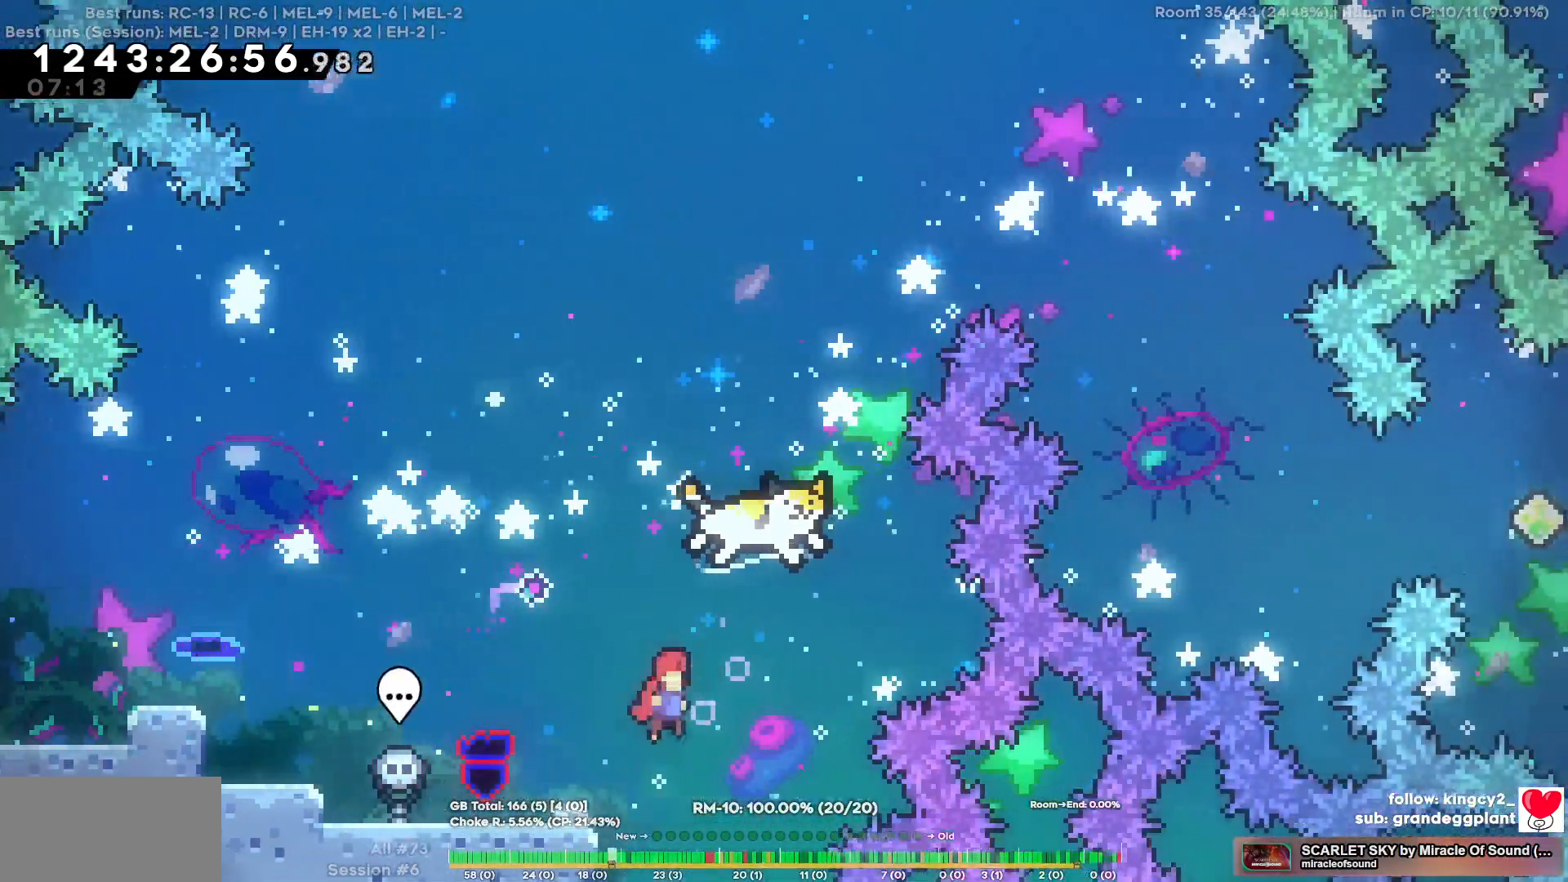
{"keys": ["d", "w"], "events": [[150, "d", "up"], [150, "w", "down"], [434, "d", "down"]]}
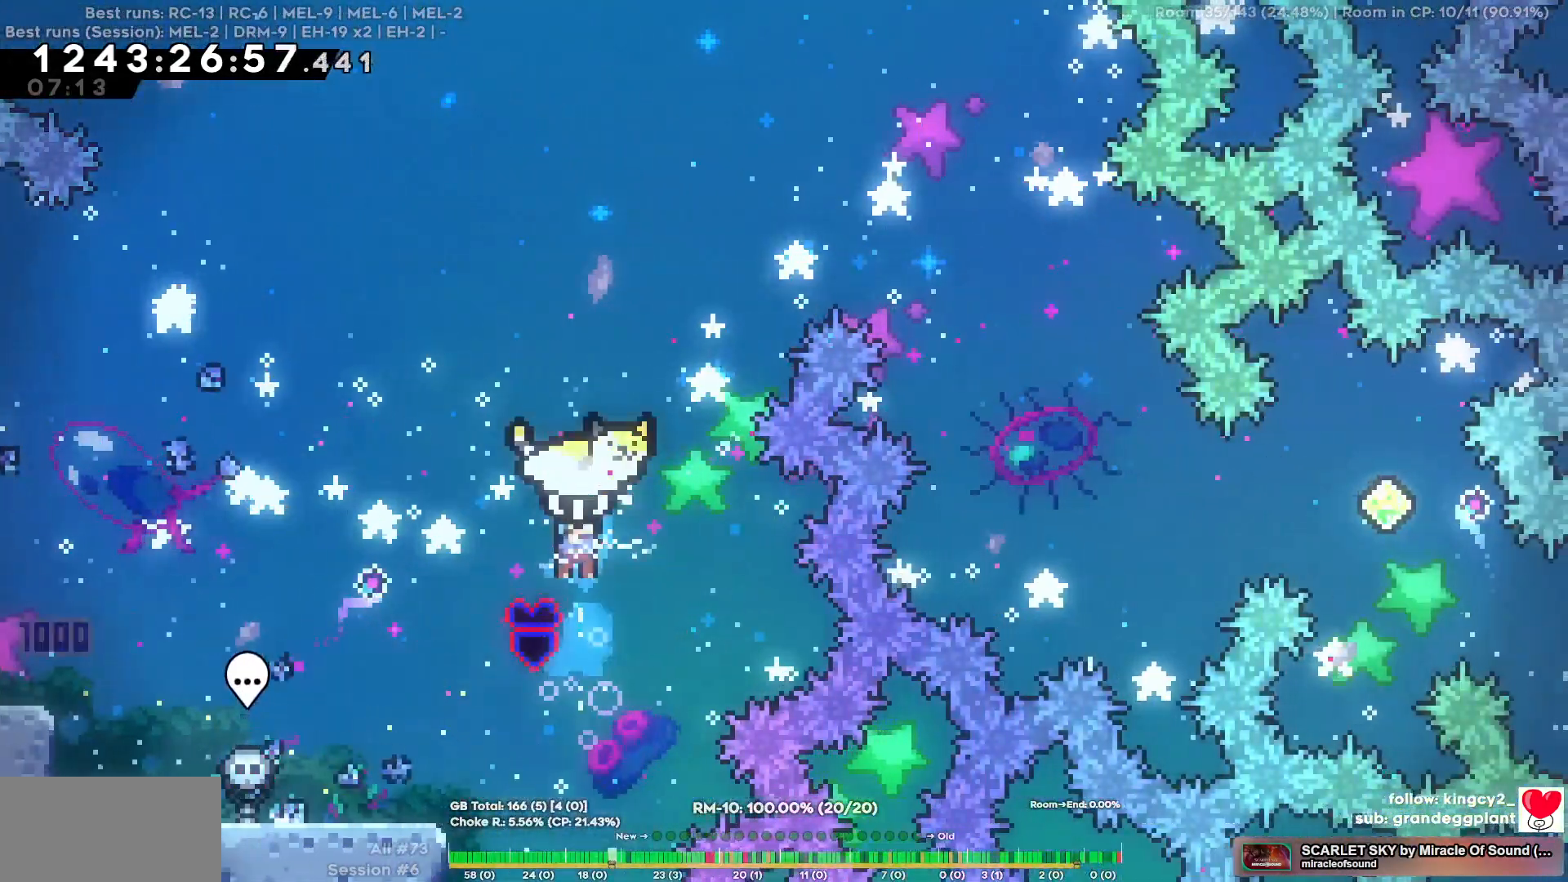
{"keys": ["d"], "events": [[350, "w", "up"]]}
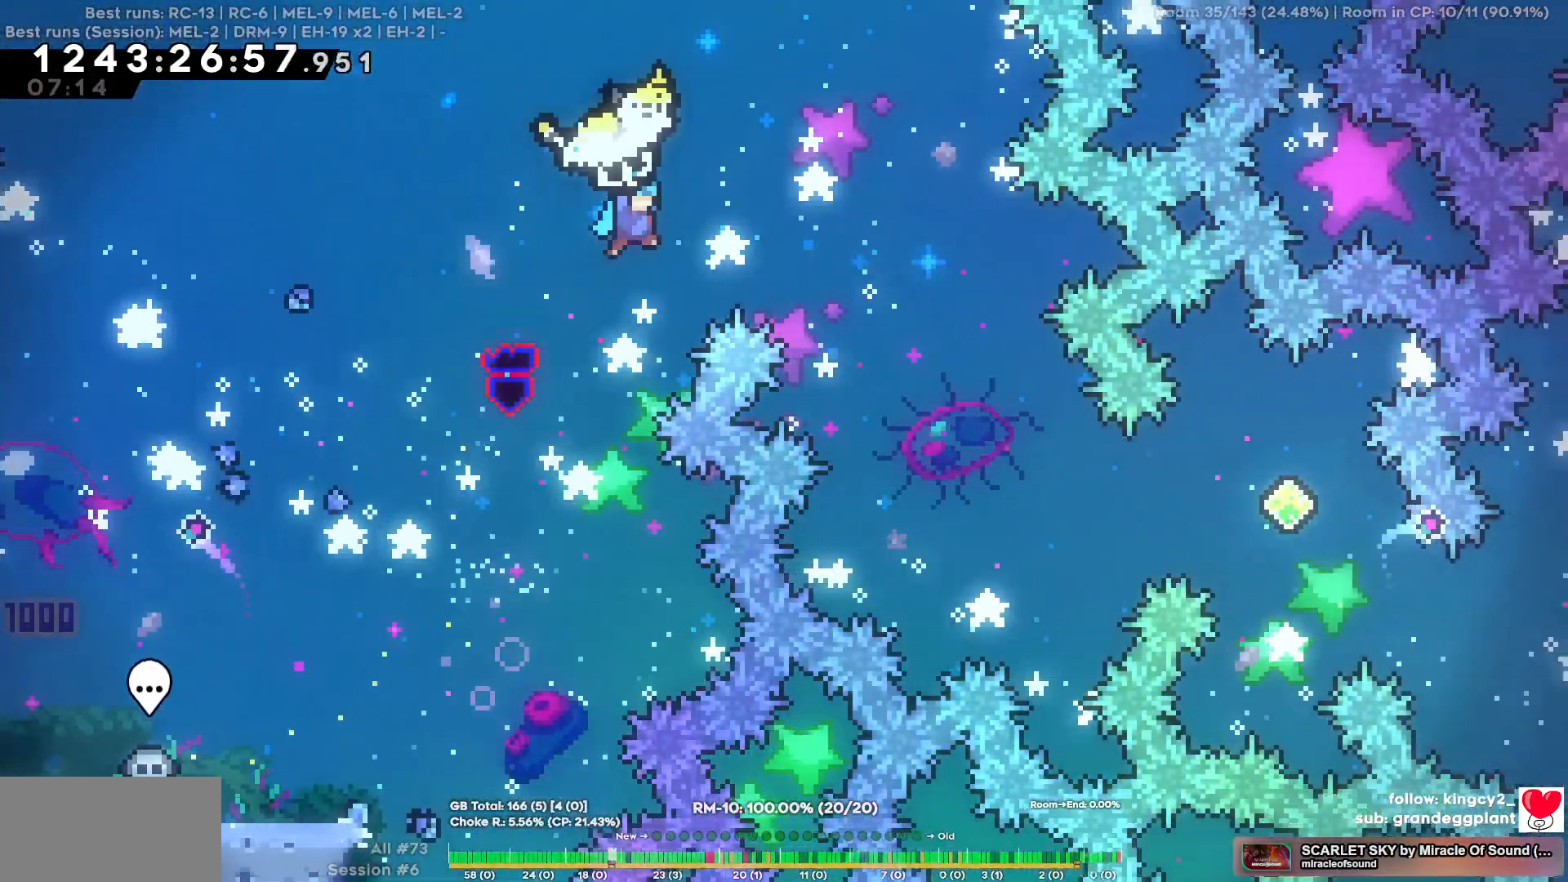
{"keys": ["d", "s"], "events": [[317, "s", "down"]]}
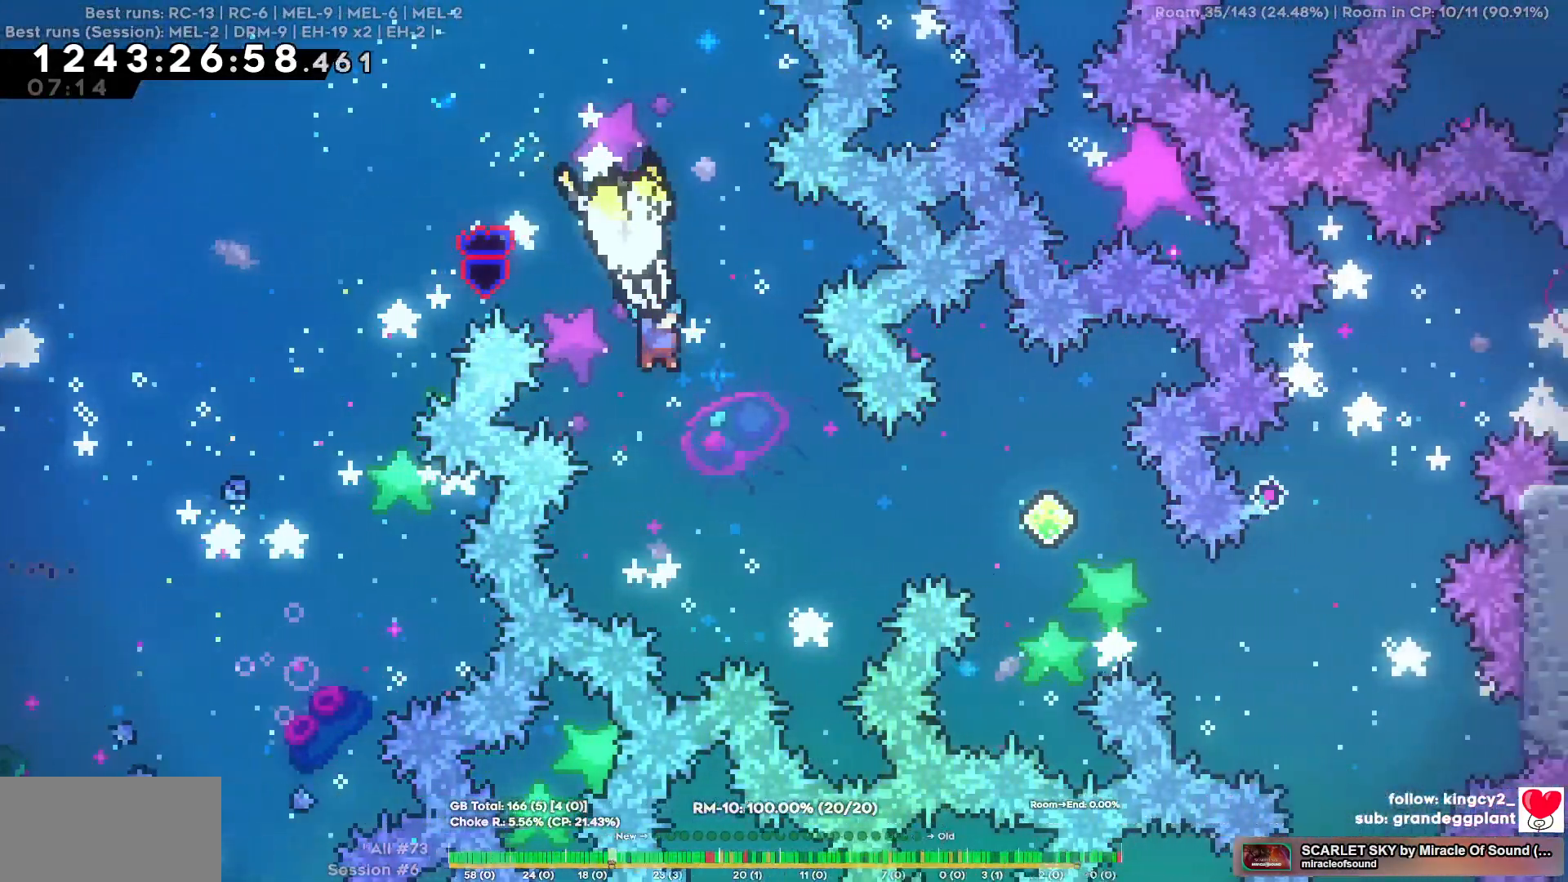
{"keys": ["d", "w"], "events": [[50, "d", "up"], [50, "s", "up"], [334, "d", "down"], [434, "w", "down"]]}
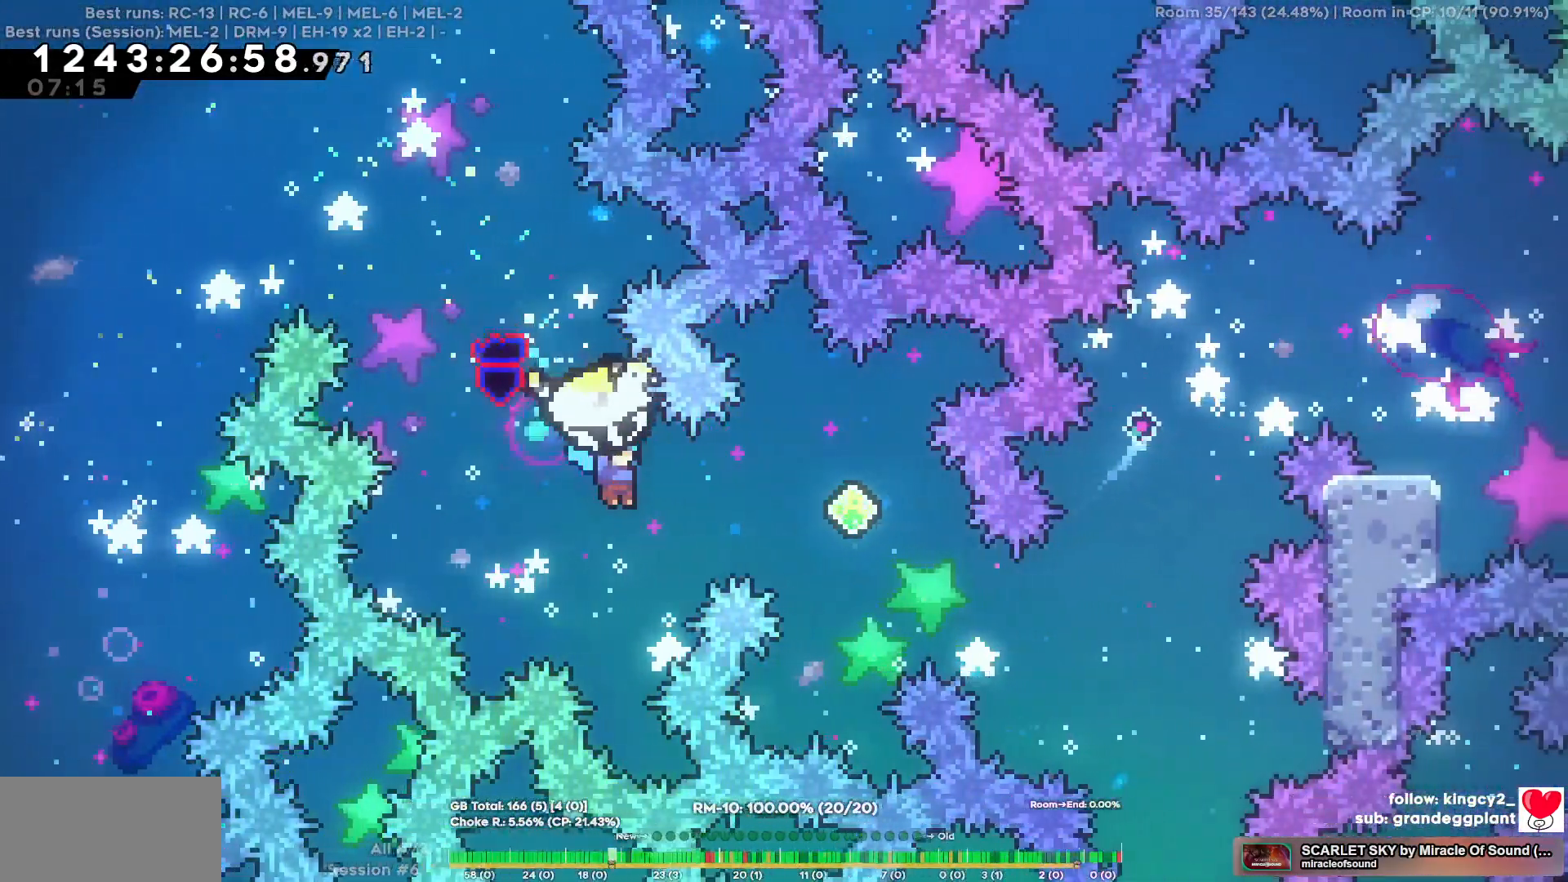
{"keys": ["d"], "events": [[400, "w", "up"]]}
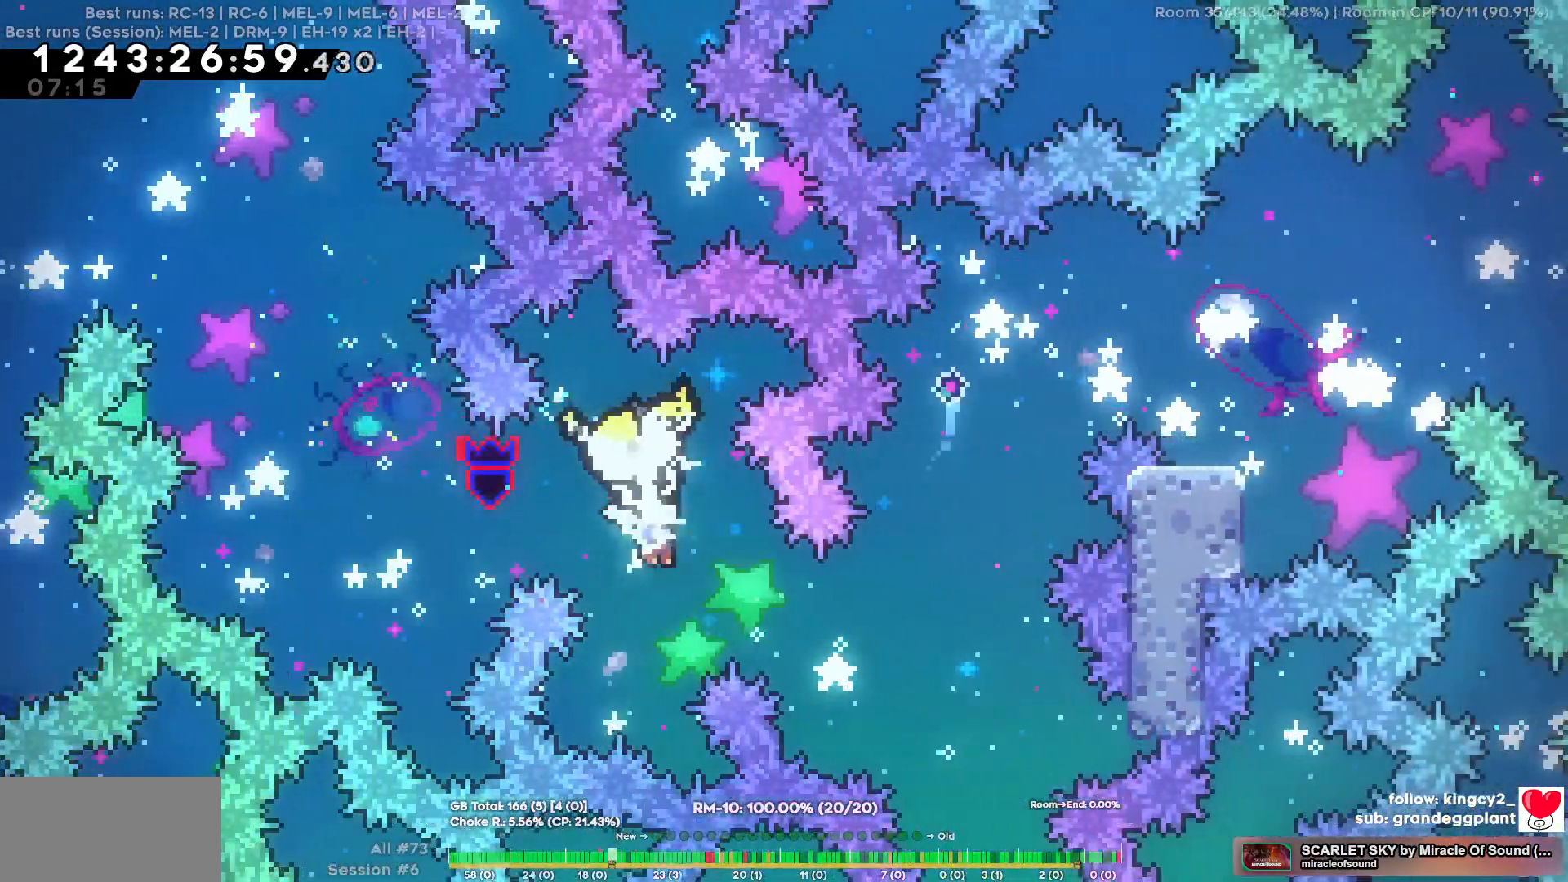
{"keys": ["d"], "events": [[134, "d", "up"], [234, "d", "down"]]}
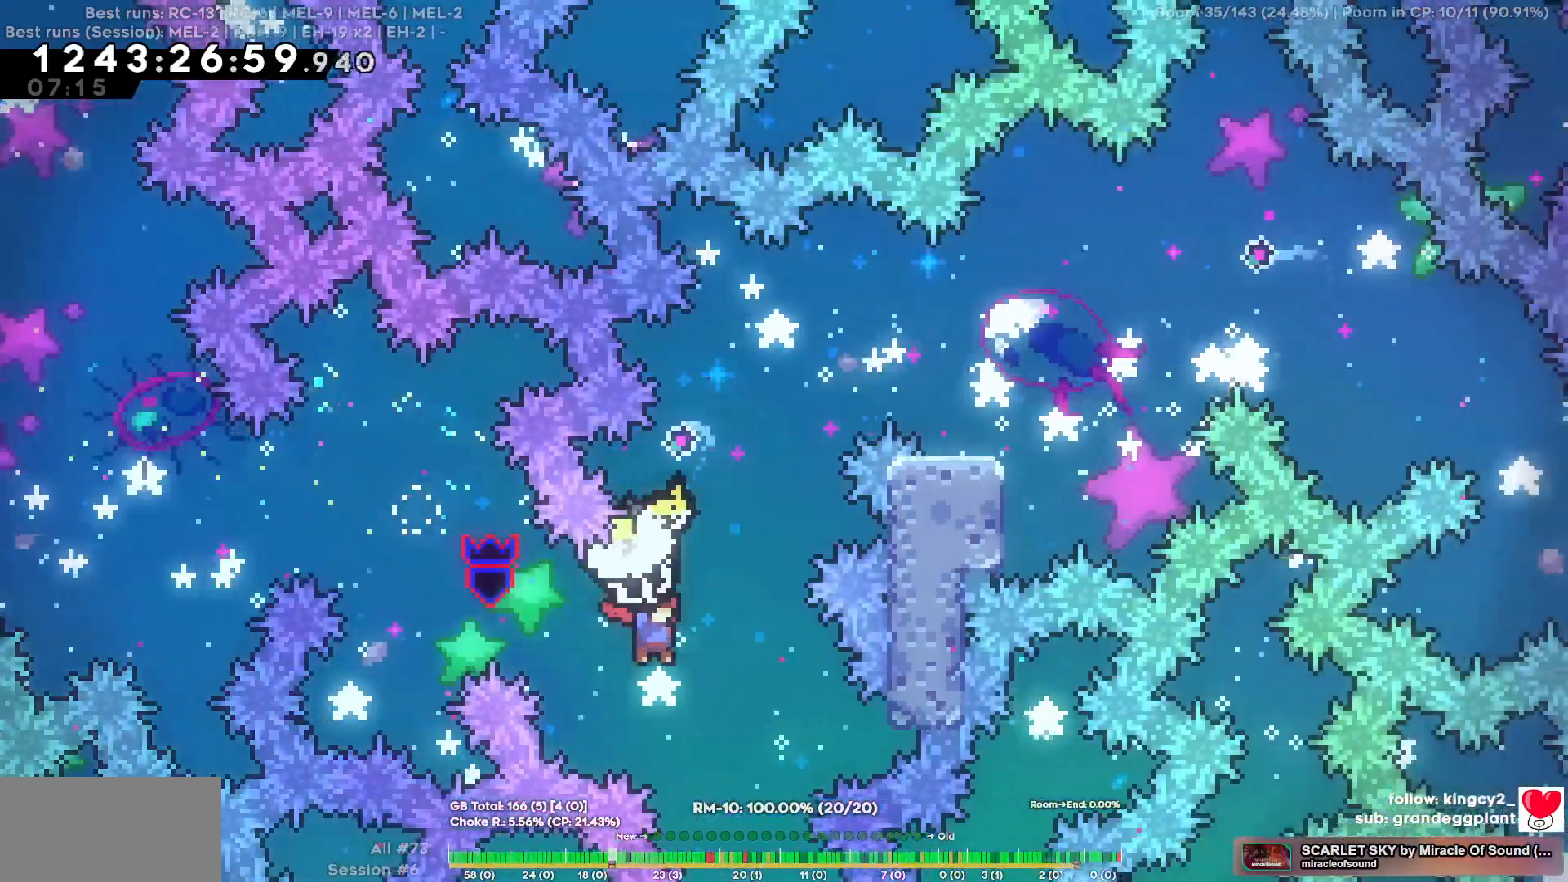
{"keys": ["w"], "events": [[250, "d", "up"], [250, "w", "down"]]}
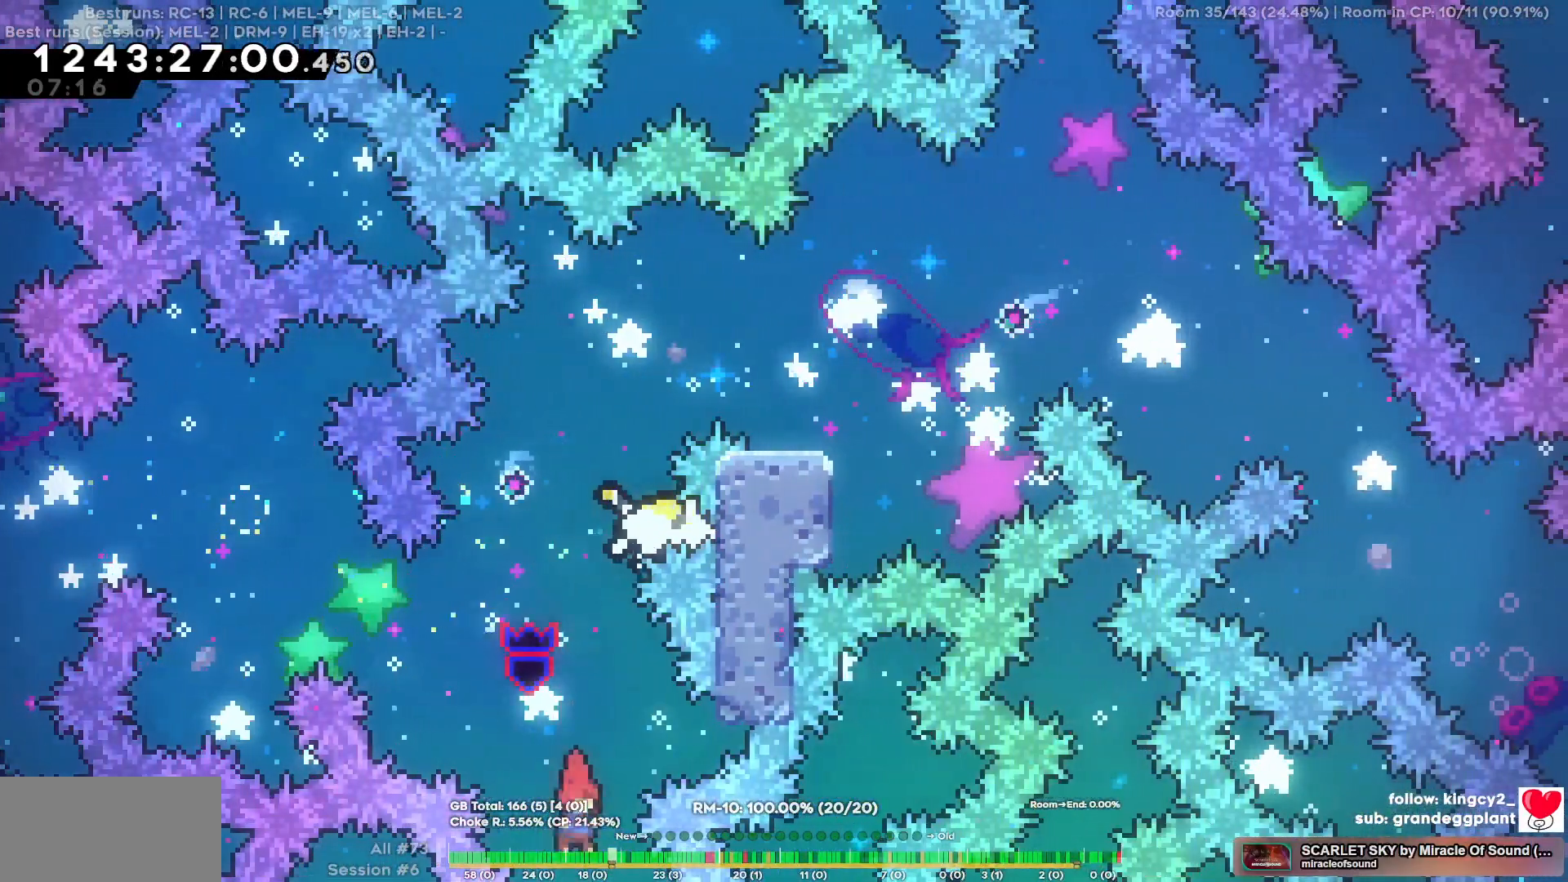
{"keys": ["w"], "events": []}
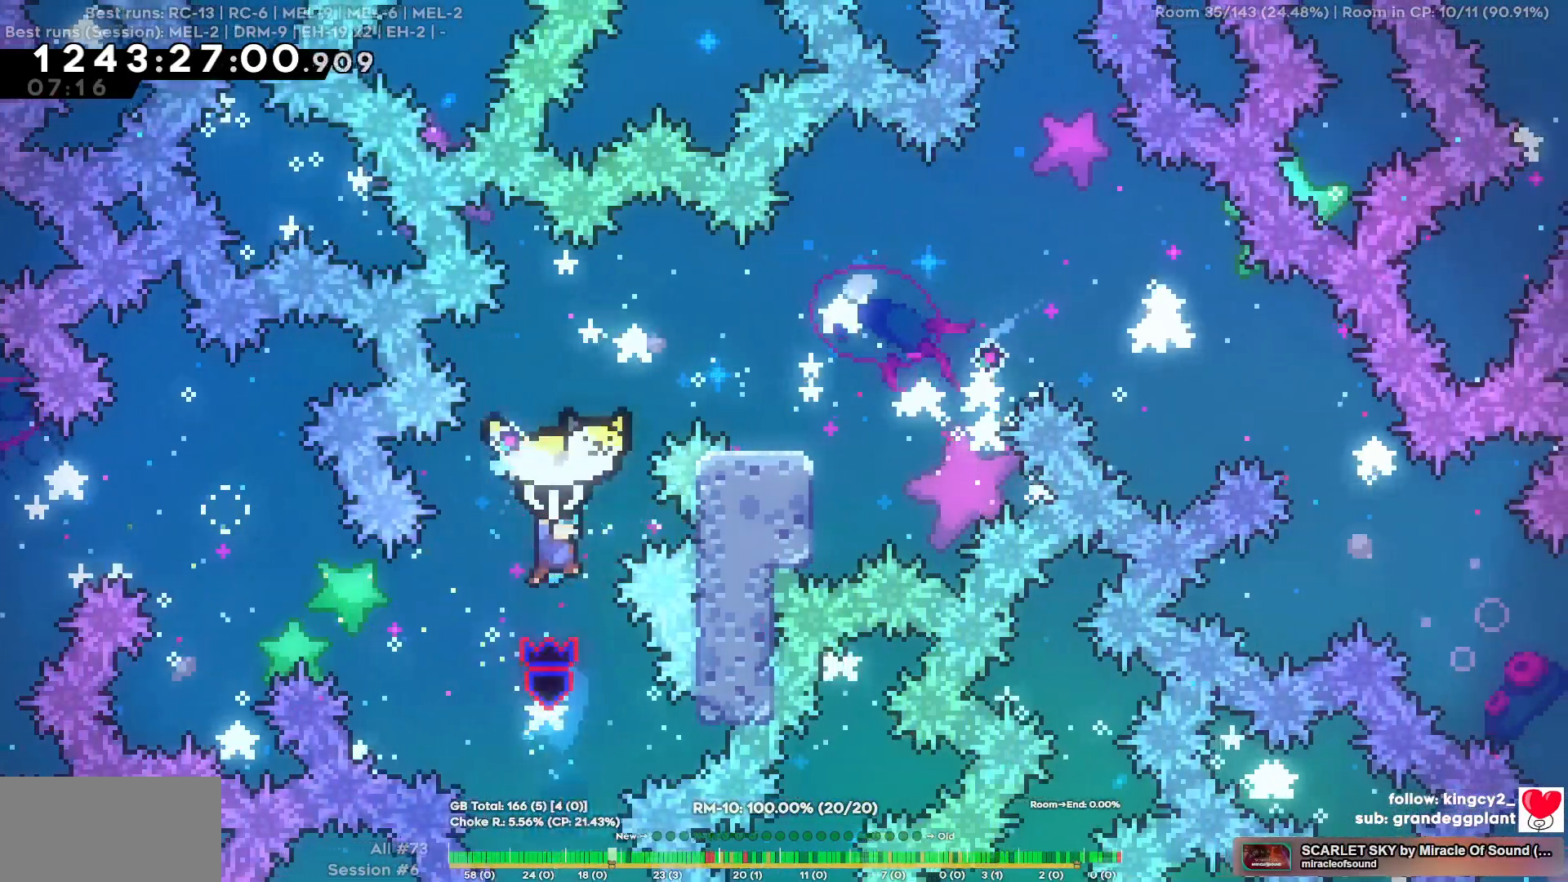
{"keys": [], "events": [[34, "d", "down"], [34, "w", "up"], [467, "d", "up"]]}
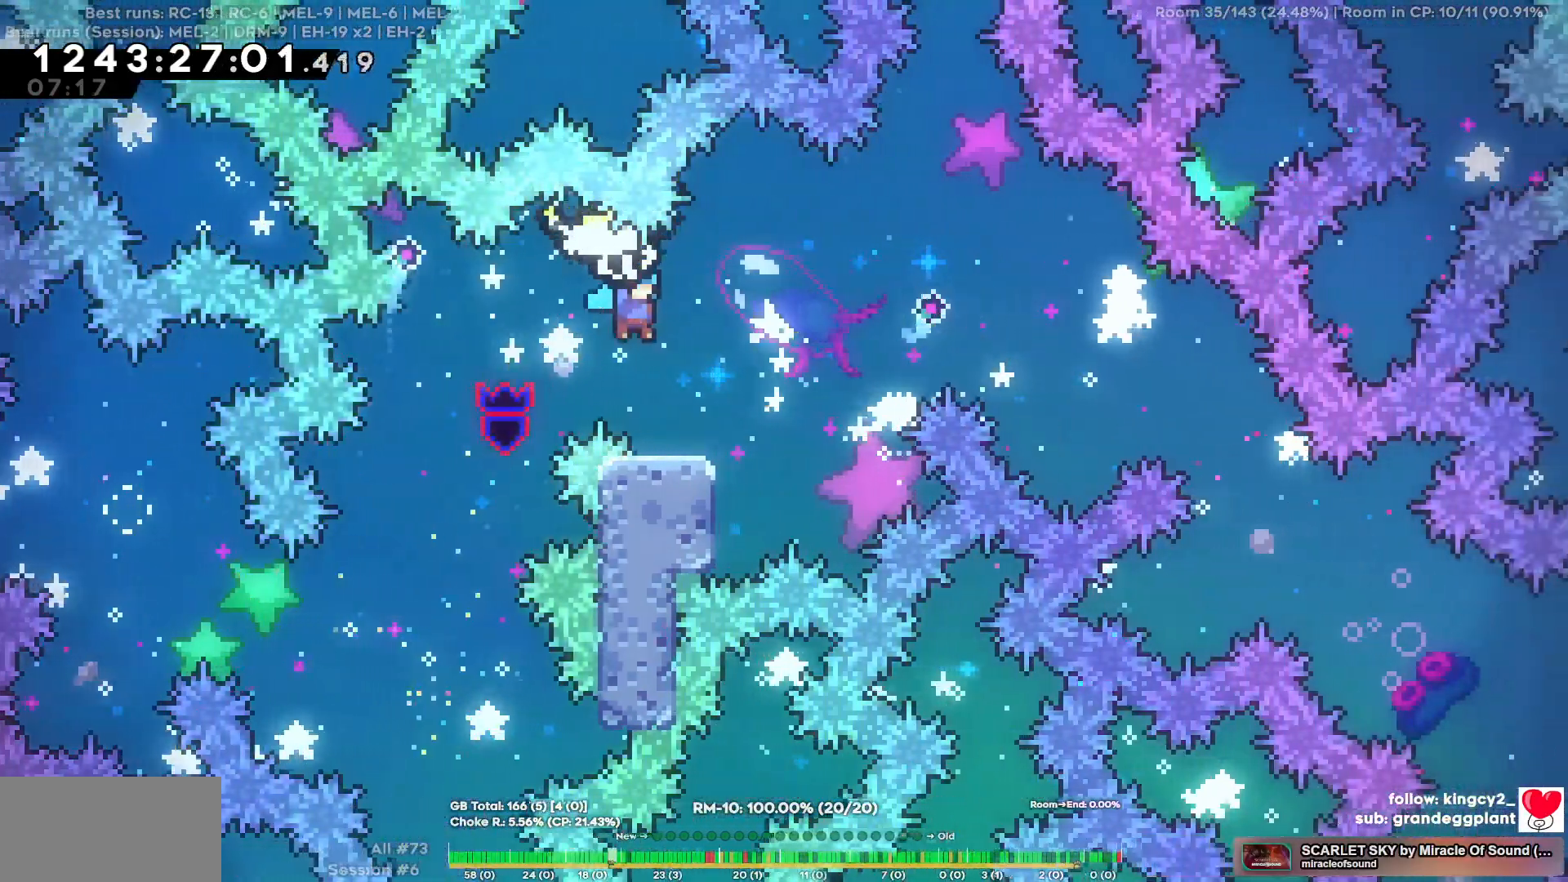
{"keys": [], "events": []}
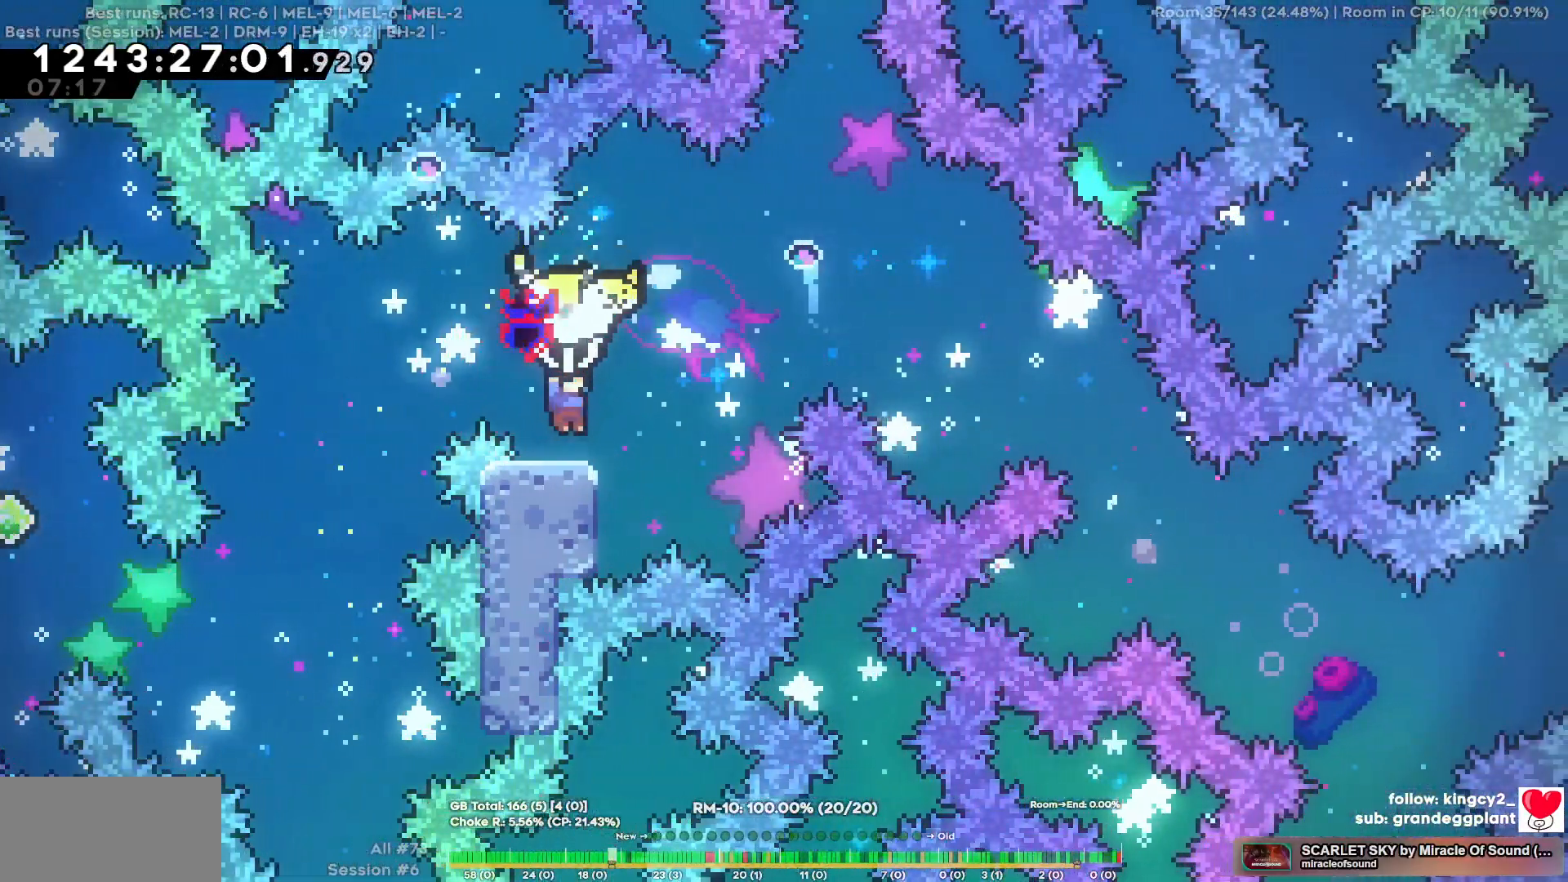
{"keys": ["d"], "events": [[117, "d", "down"]]}
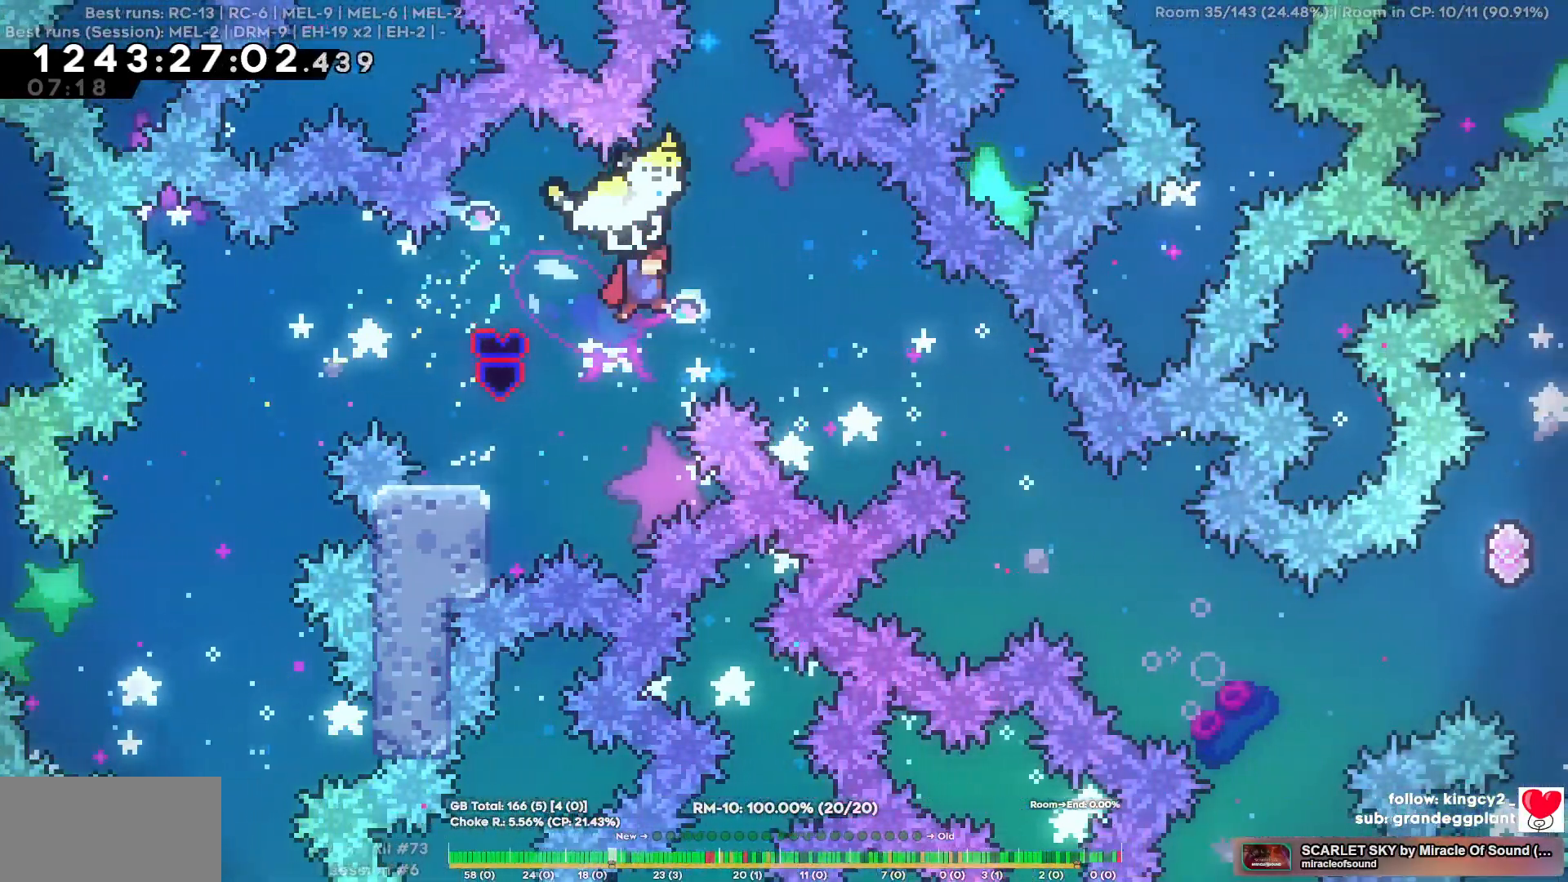
{"keys": ["d"], "events": []}
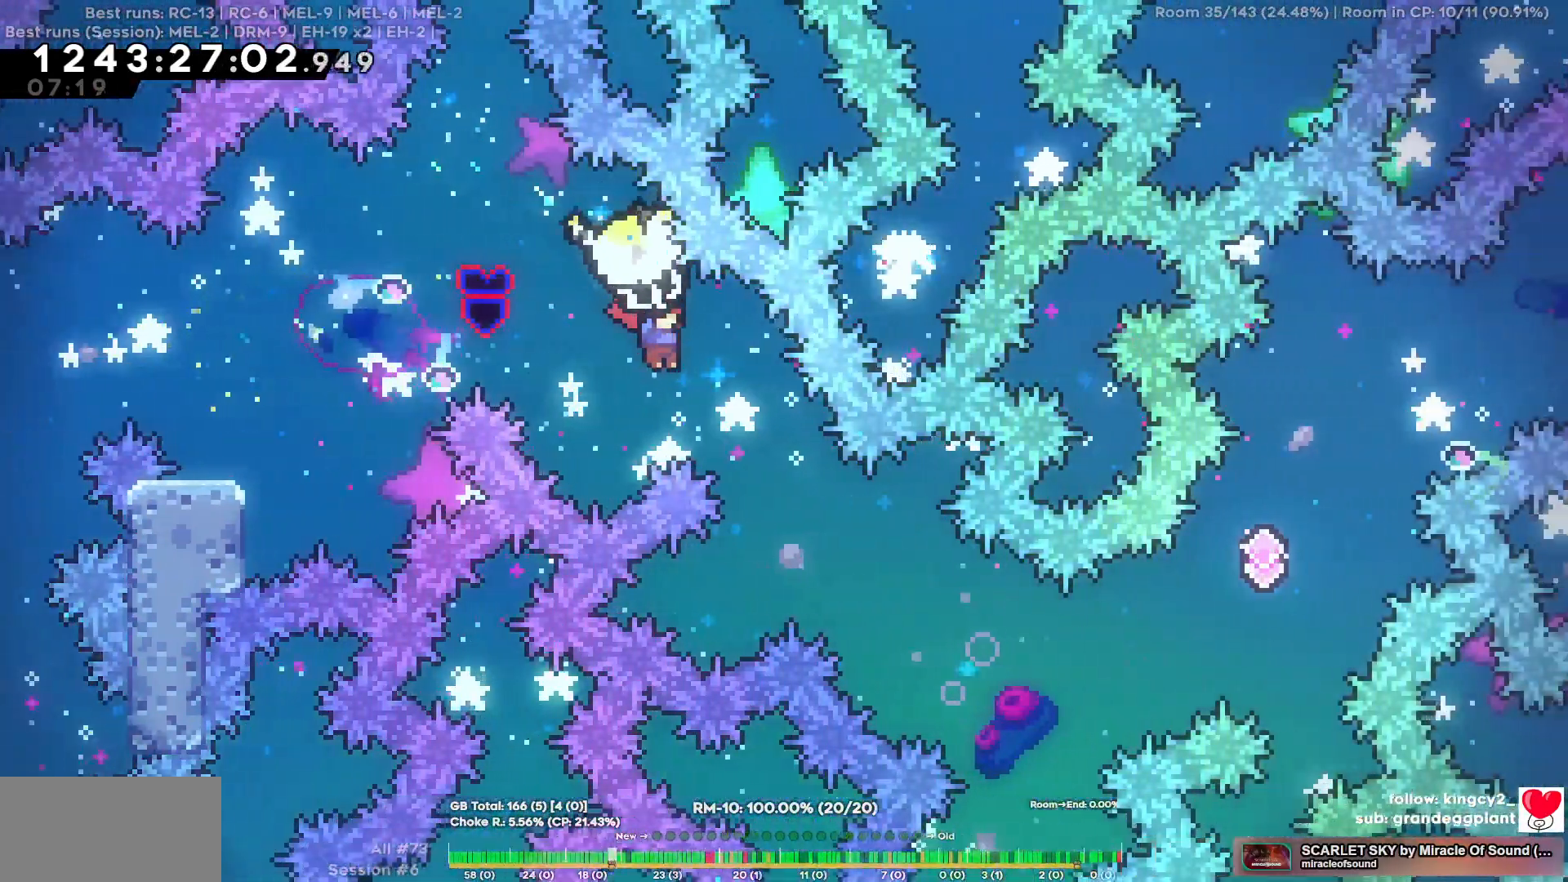
{"keys": [], "events": [[50, "d", "up"]]}
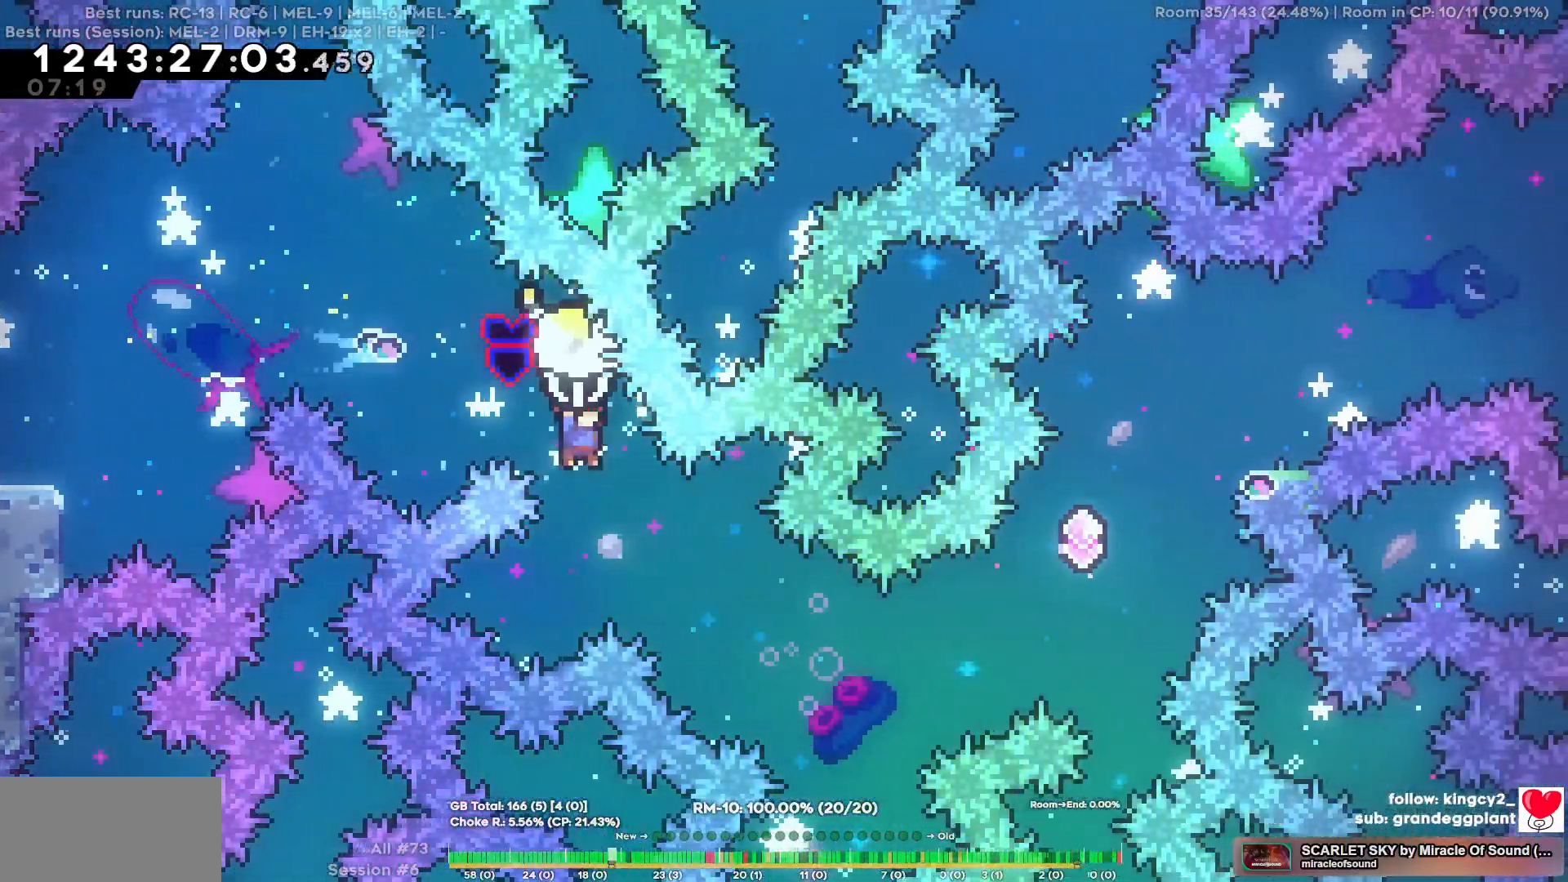
{"keys": ["d"], "events": [[67, "d", "down"], [267, "d", "up"], [350, "d", "down"]]}
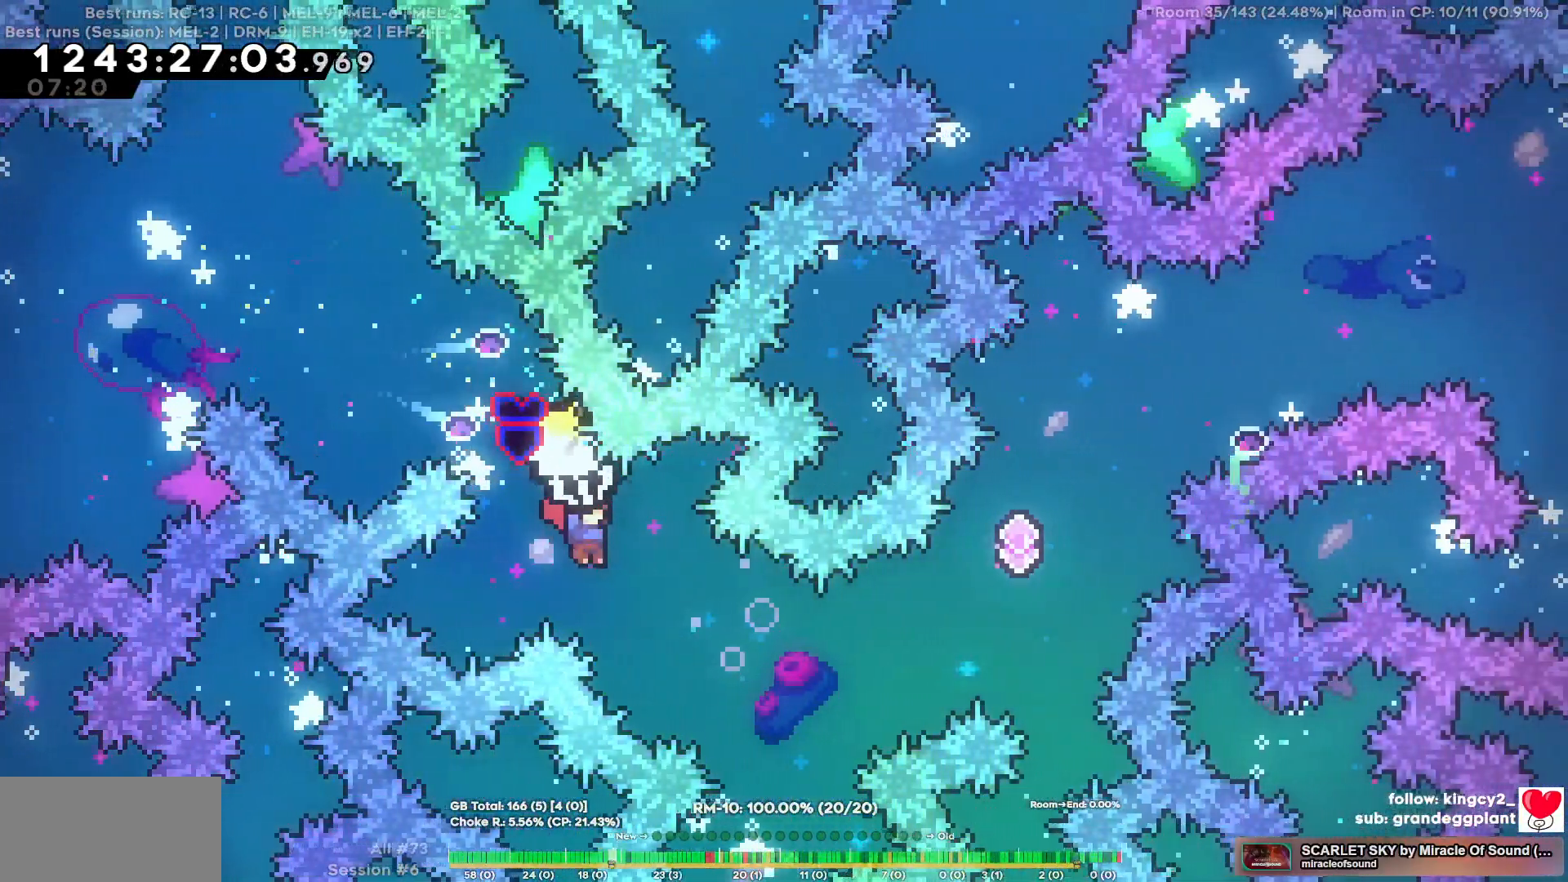
{"keys": ["d", "w"], "events": [[34, "d", "up"], [134, "d", "down"], [467, "w", "down"]]}
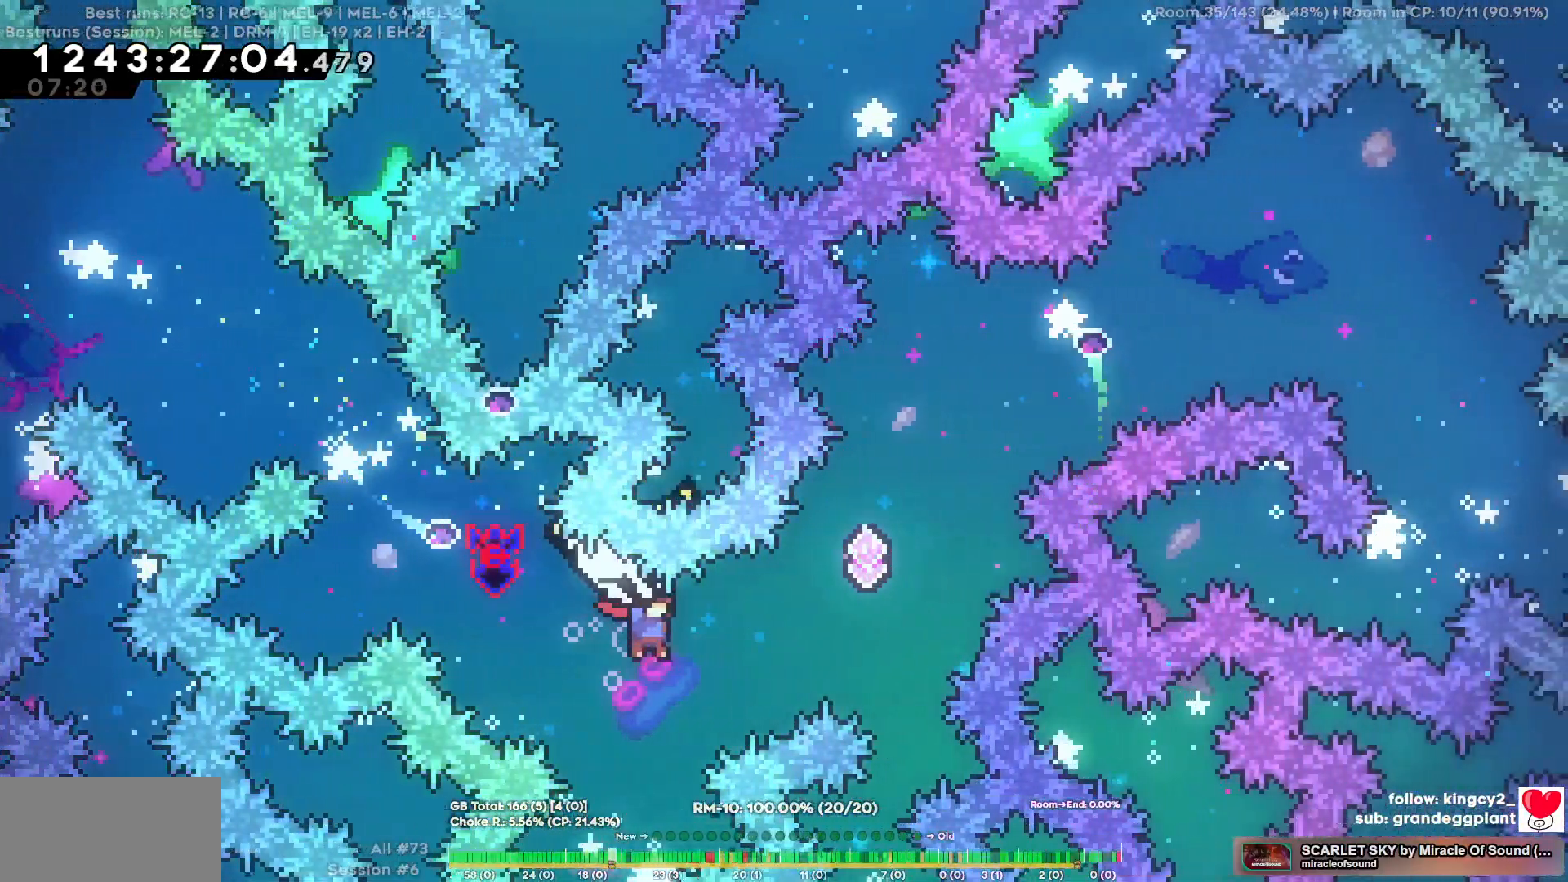
{"keys": ["d", "w"], "events": []}
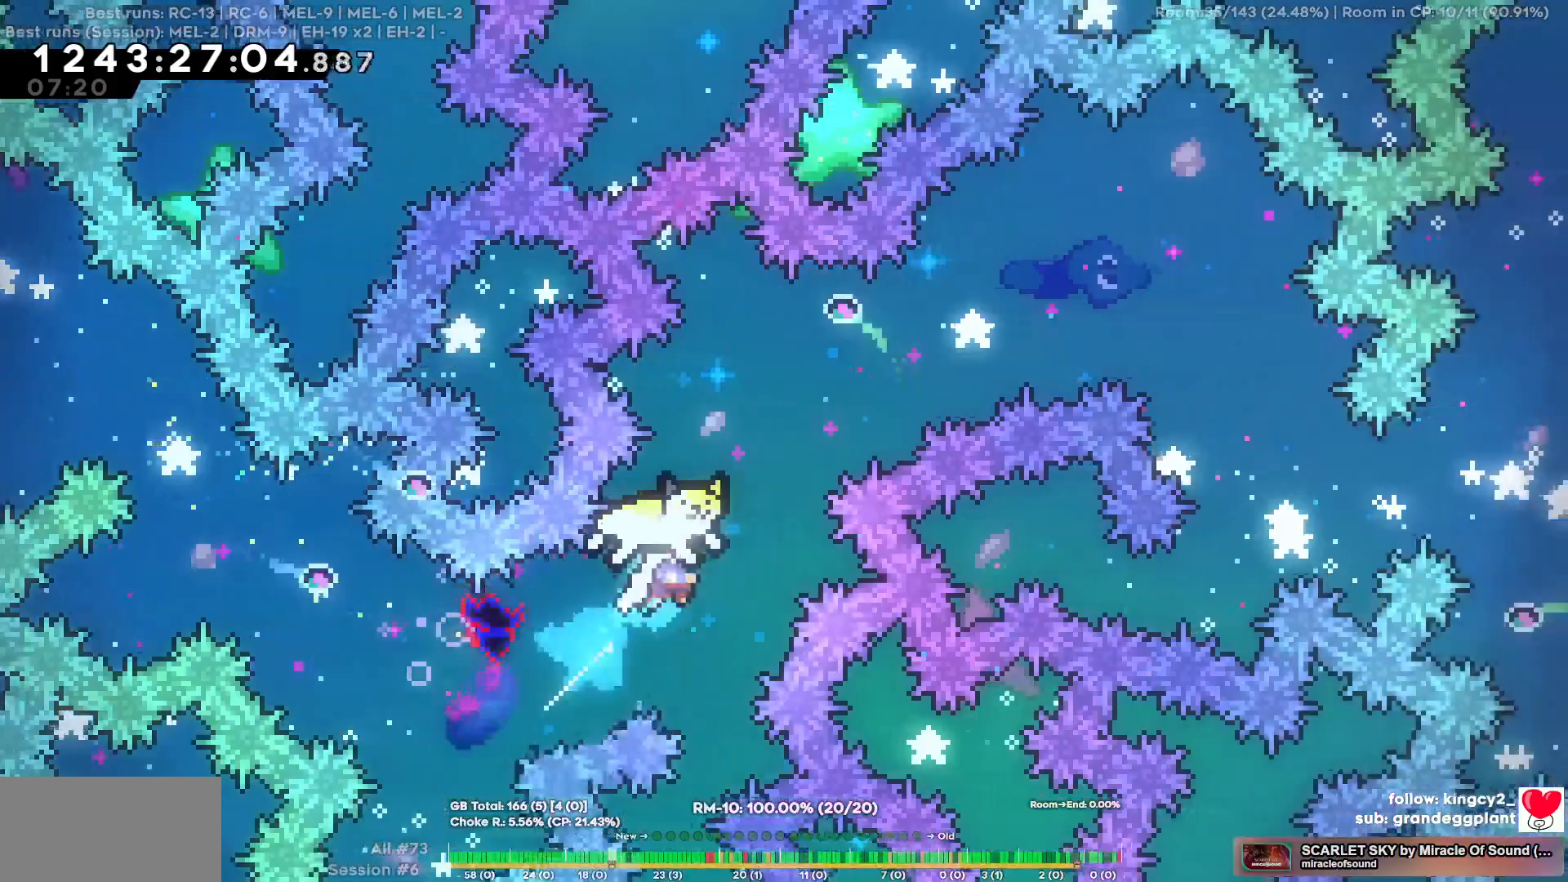
{"keys": ["d", "w"], "events": []}
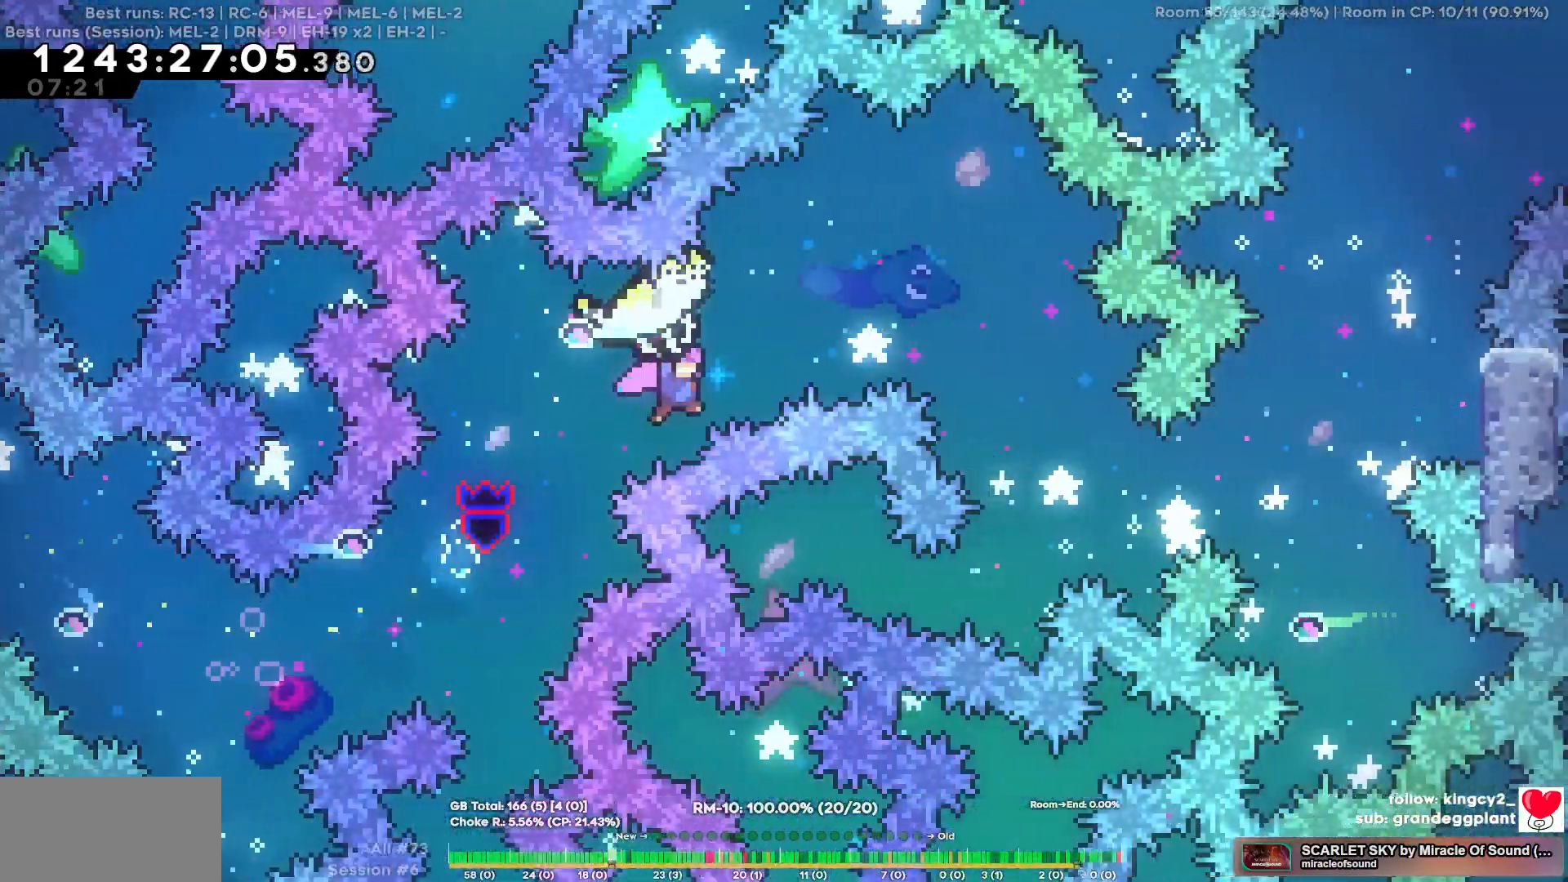
{"keys": [], "events": [[317, "w", "up"], [467, "d", "up"]]}
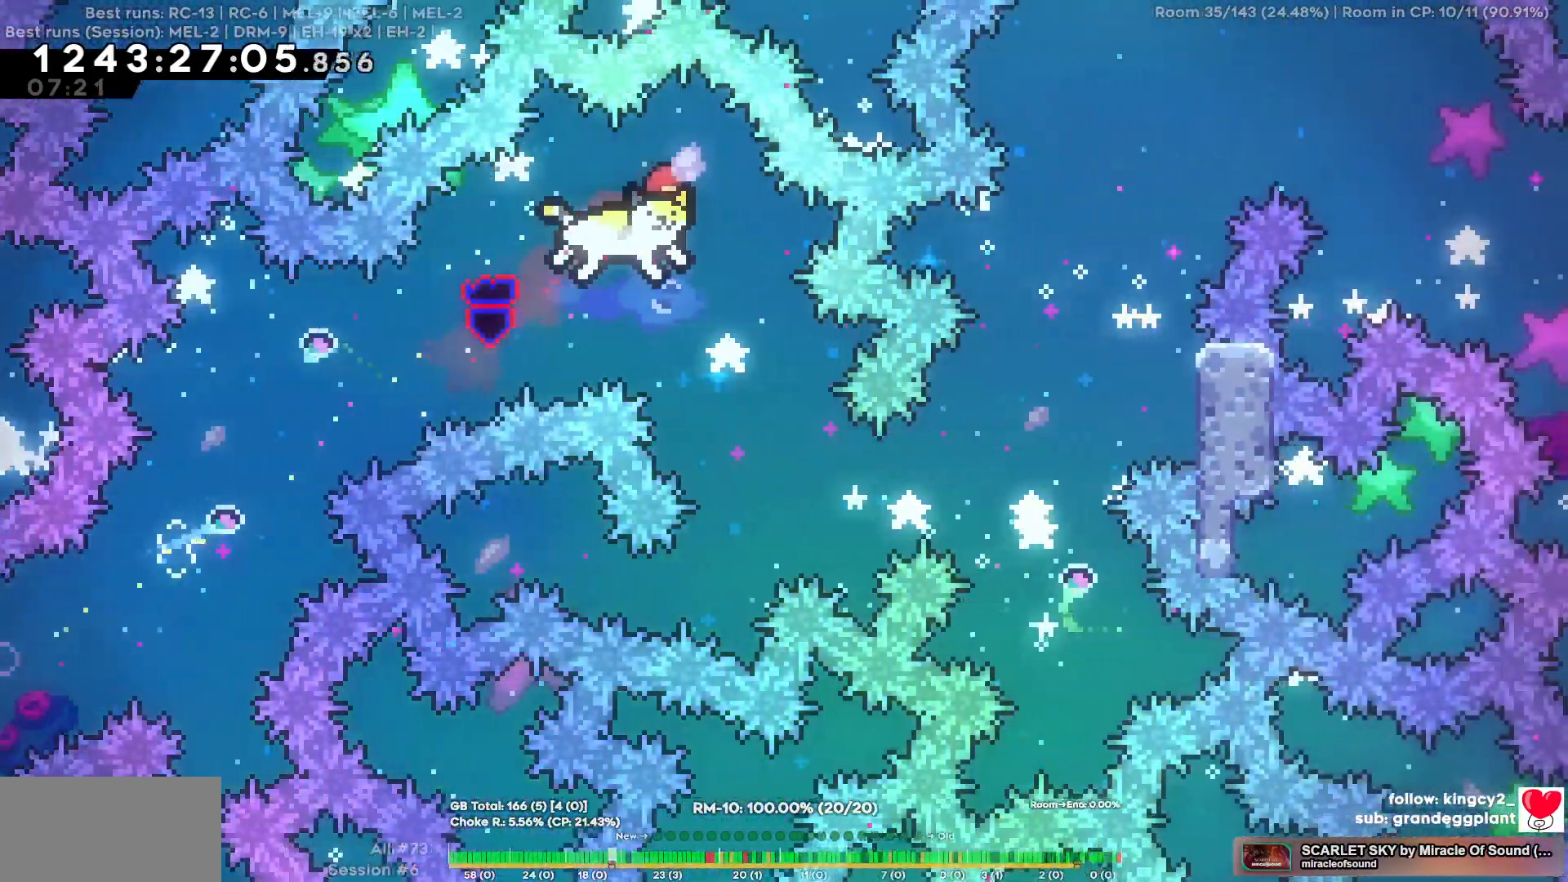
{"keys": ["d"], "events": [[250, "d", "down"]]}
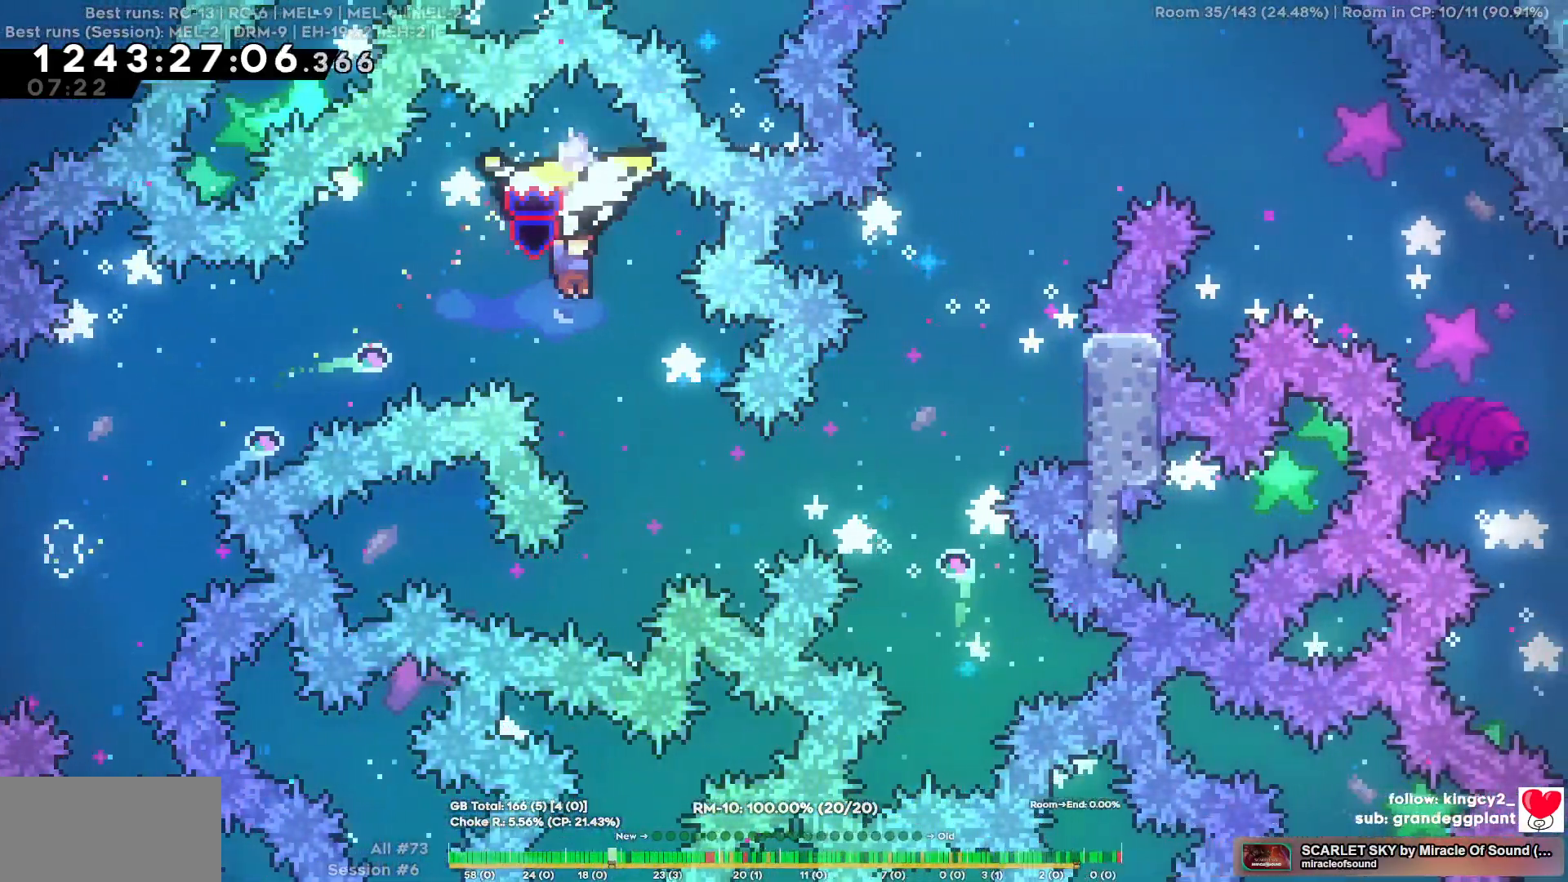
{"keys": [], "events": [[17, "d", "up"], [267, "d", "down"], [450, "d", "up"]]}
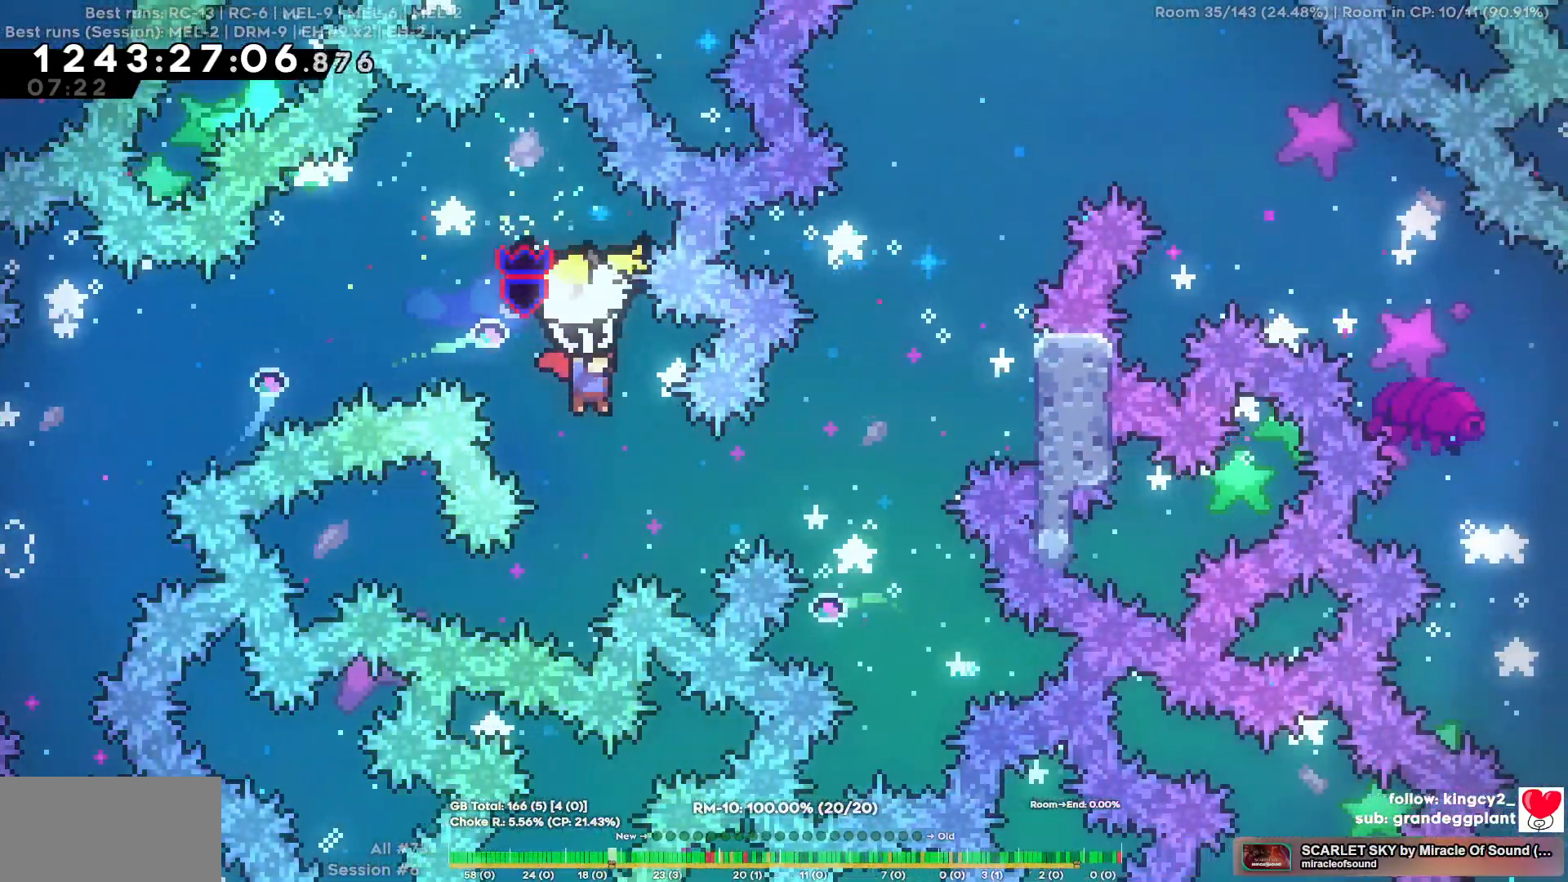
{"keys": ["d", "w"], "events": [[134, "d", "down"], [317, "w", "down"]]}
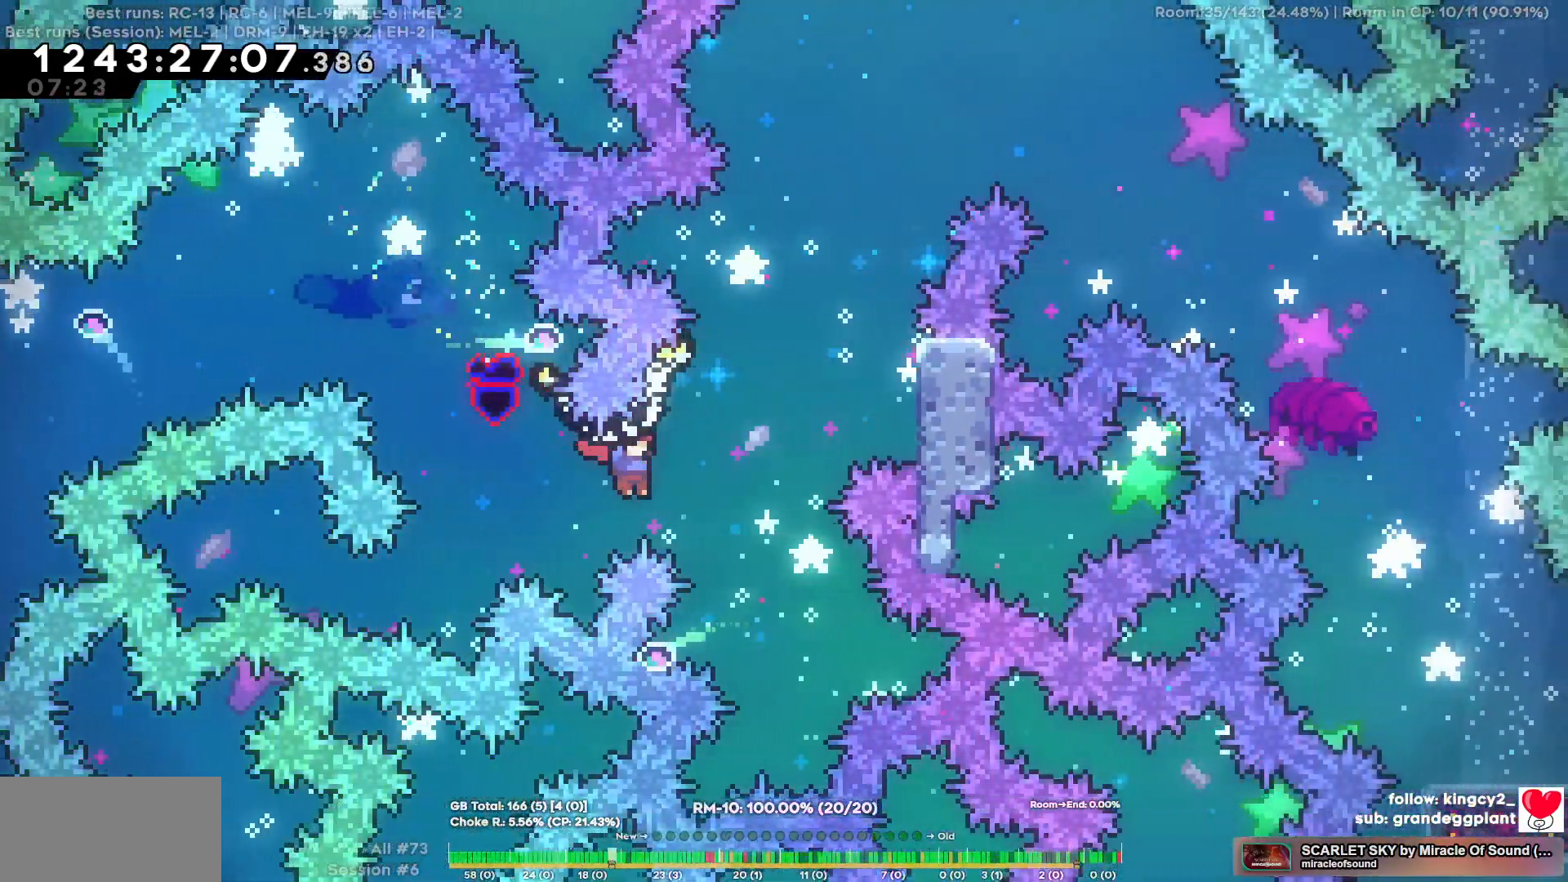
{"keys": ["w"], "events": [[50, "w", "up"], [284, "d", "up"], [284, "w", "down"]]}